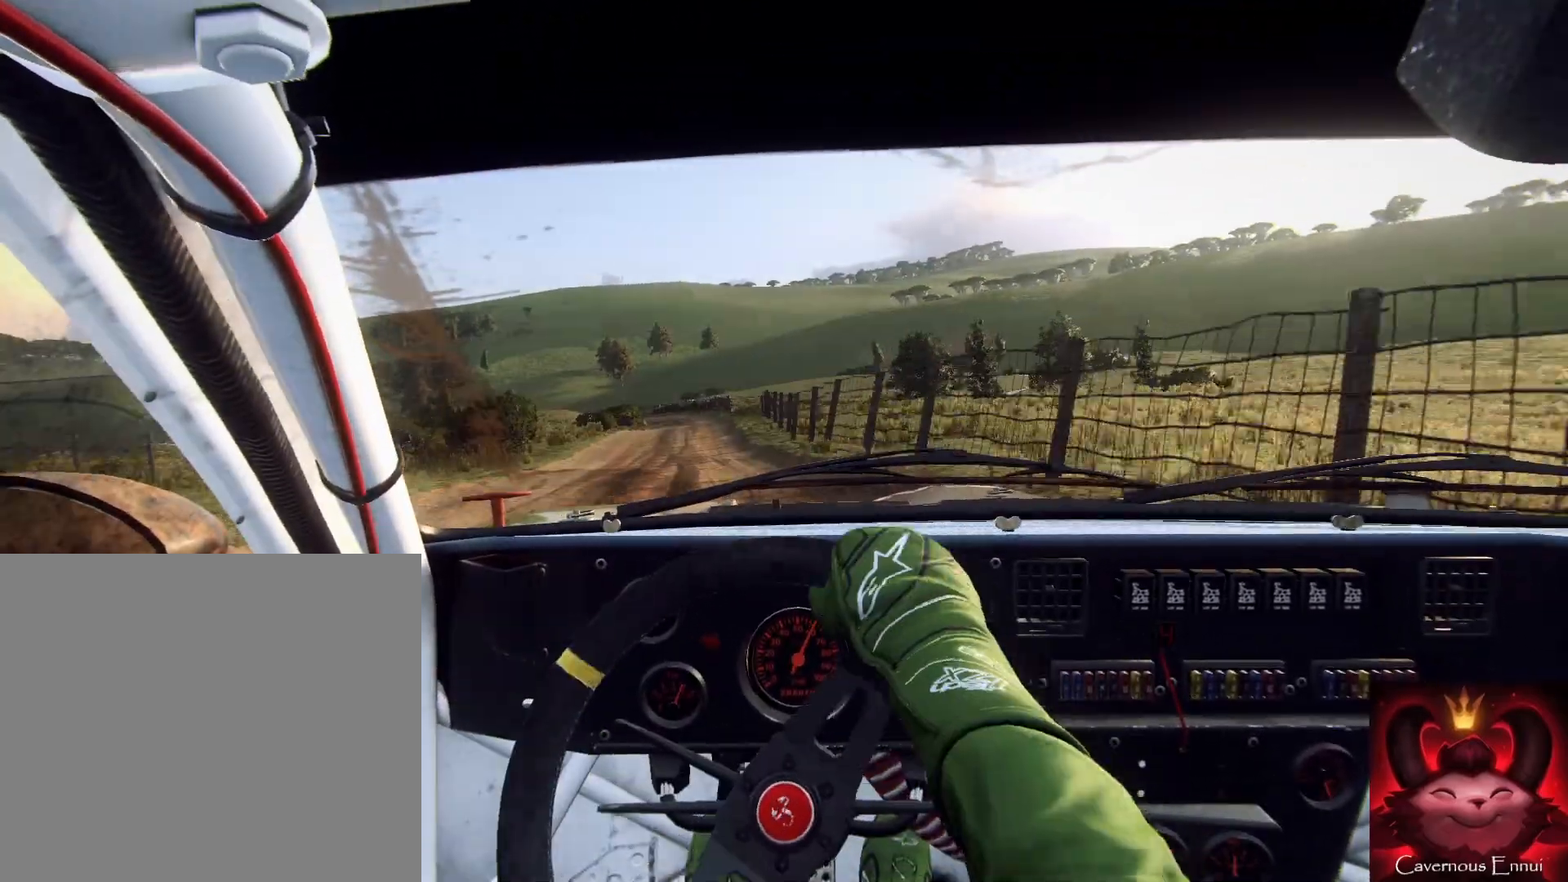
Gameplay with a controller (Xbox layout); each line is a JSON object with the inputs held at the frame after it. "events" lists button and stick changes between this image and that frame as [ms after this image, input, new state], when the widget could be followed in between.
{"buttons": [], "left_stick": "center", "right_stick": "up", "events": [[233, "left_stick", "right"], [433, "left_stick", "center"]]}
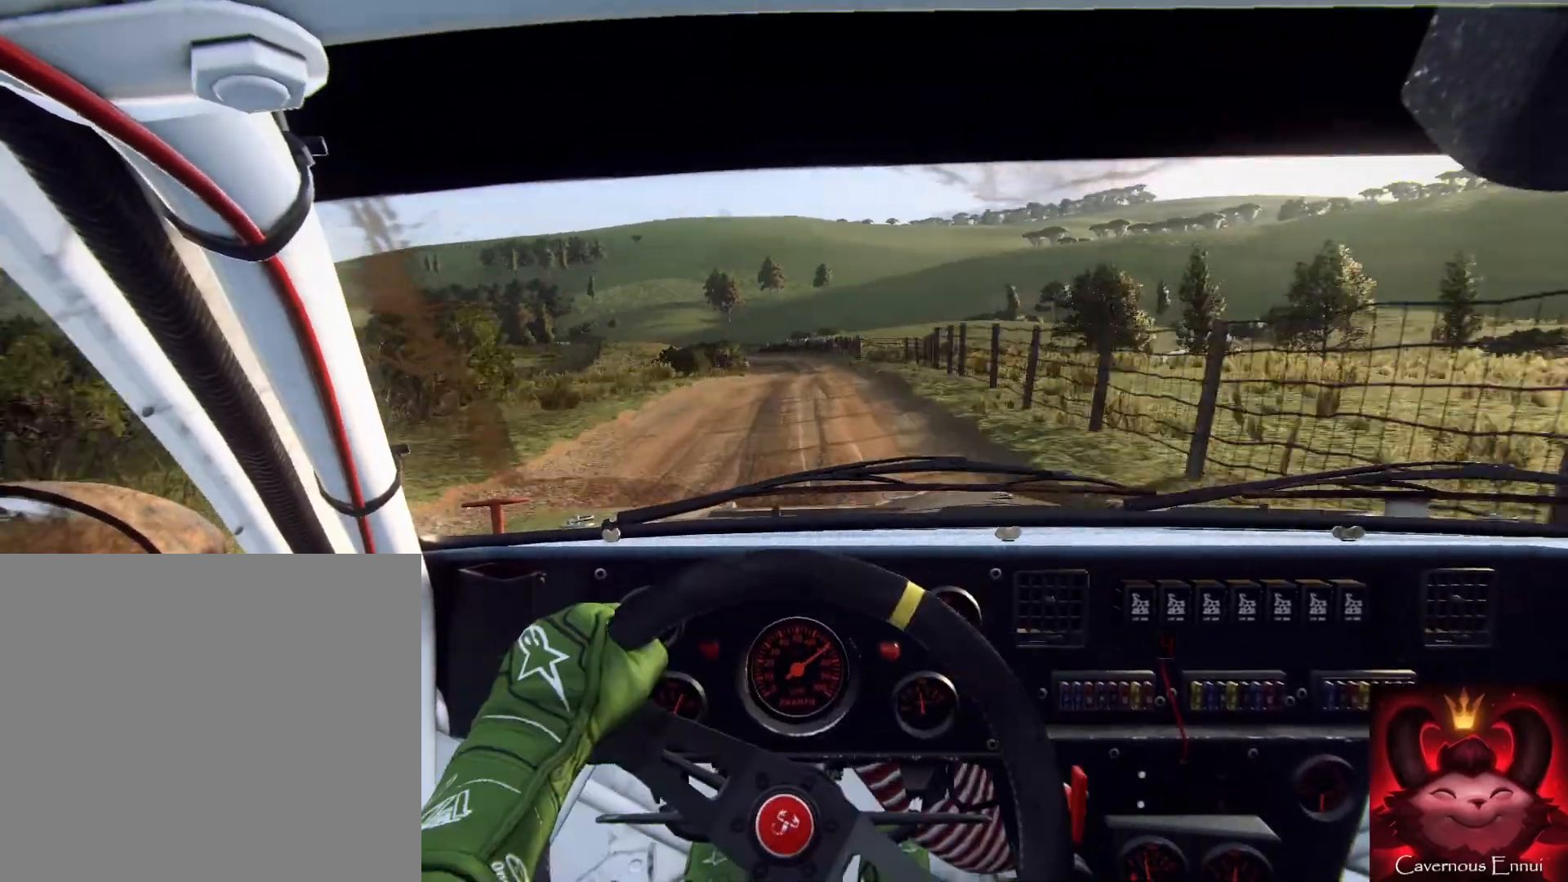
{"buttons": [], "left_stick": "center", "right_stick": "up", "events": [[100, "left_stick", "right"], [200, "left_stick", "center"]]}
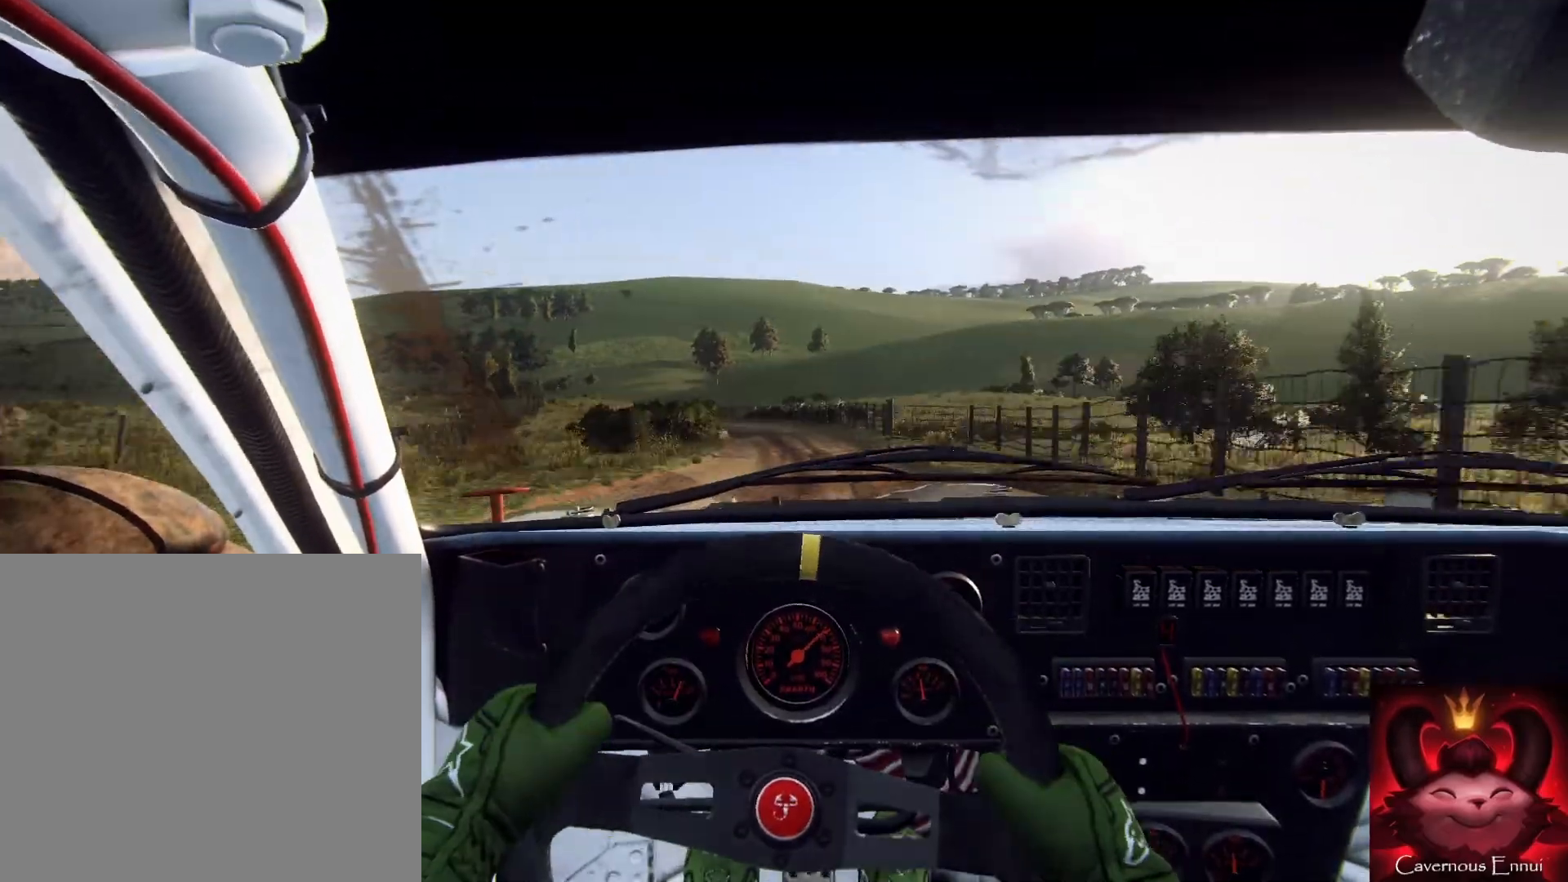
{"buttons": [], "left_stick": "down", "right_stick": "up", "events": [[233, "left_stick", "down-left"], [433, "left_stick", "down"]]}
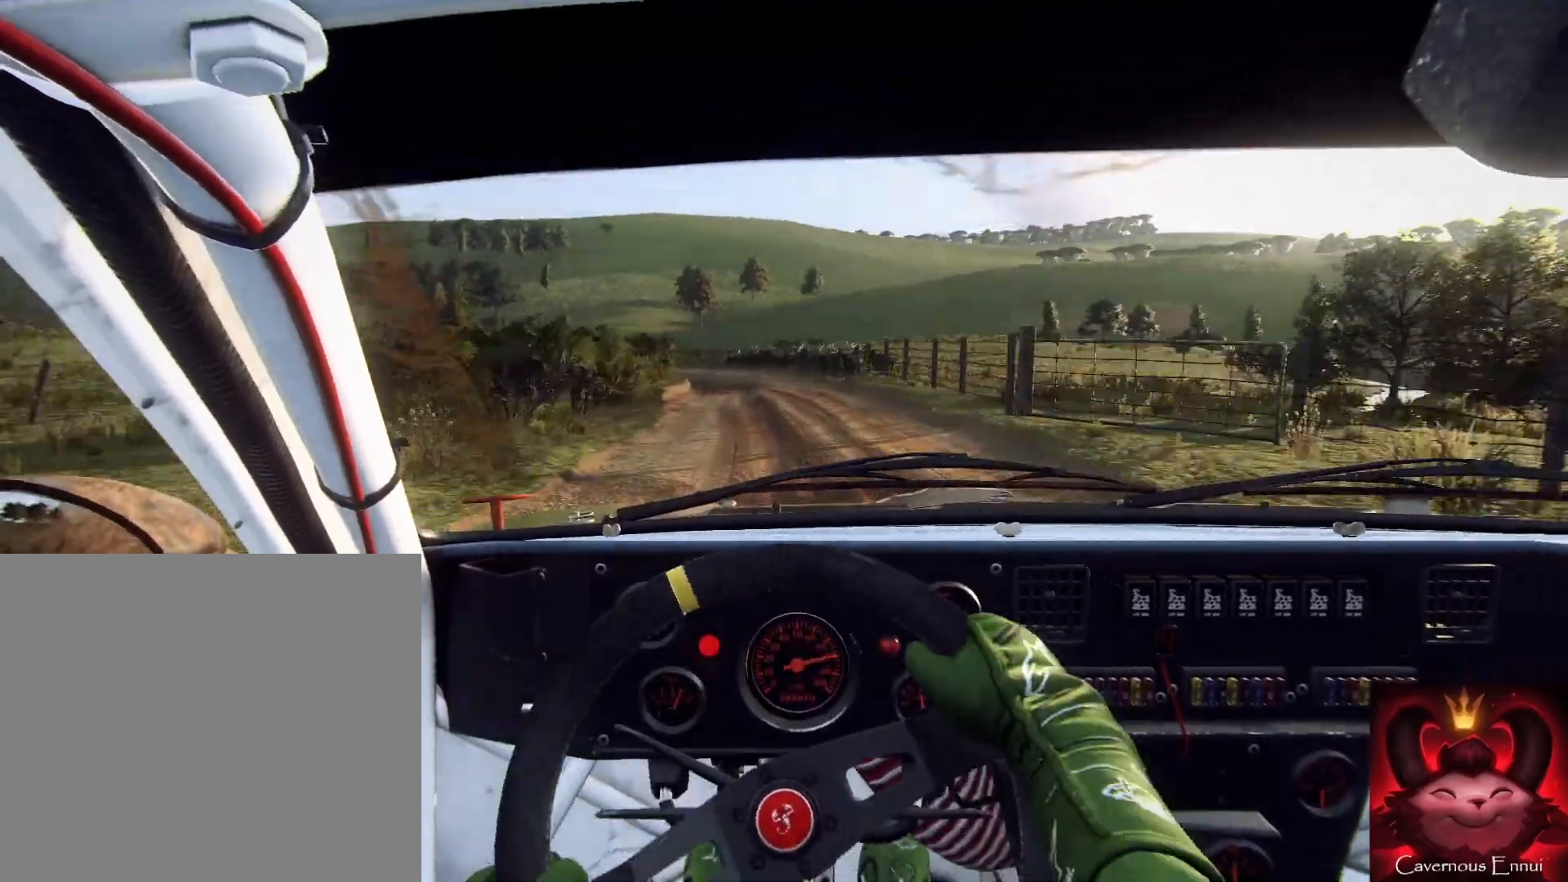
{"buttons": [], "left_stick": "left", "right_stick": "center", "events": [[33, "left_stick", "left"], [67, "right_stick", "center"], [100, "L2", "down"], [233, "L2", "up"], [233, "left_stick", "down"], [400, "L2", "down"], [400, "left_stick", "left"], [400, "right_stick", "up"], [500, "L2", "up"], [500, "right_stick", "center"]]}
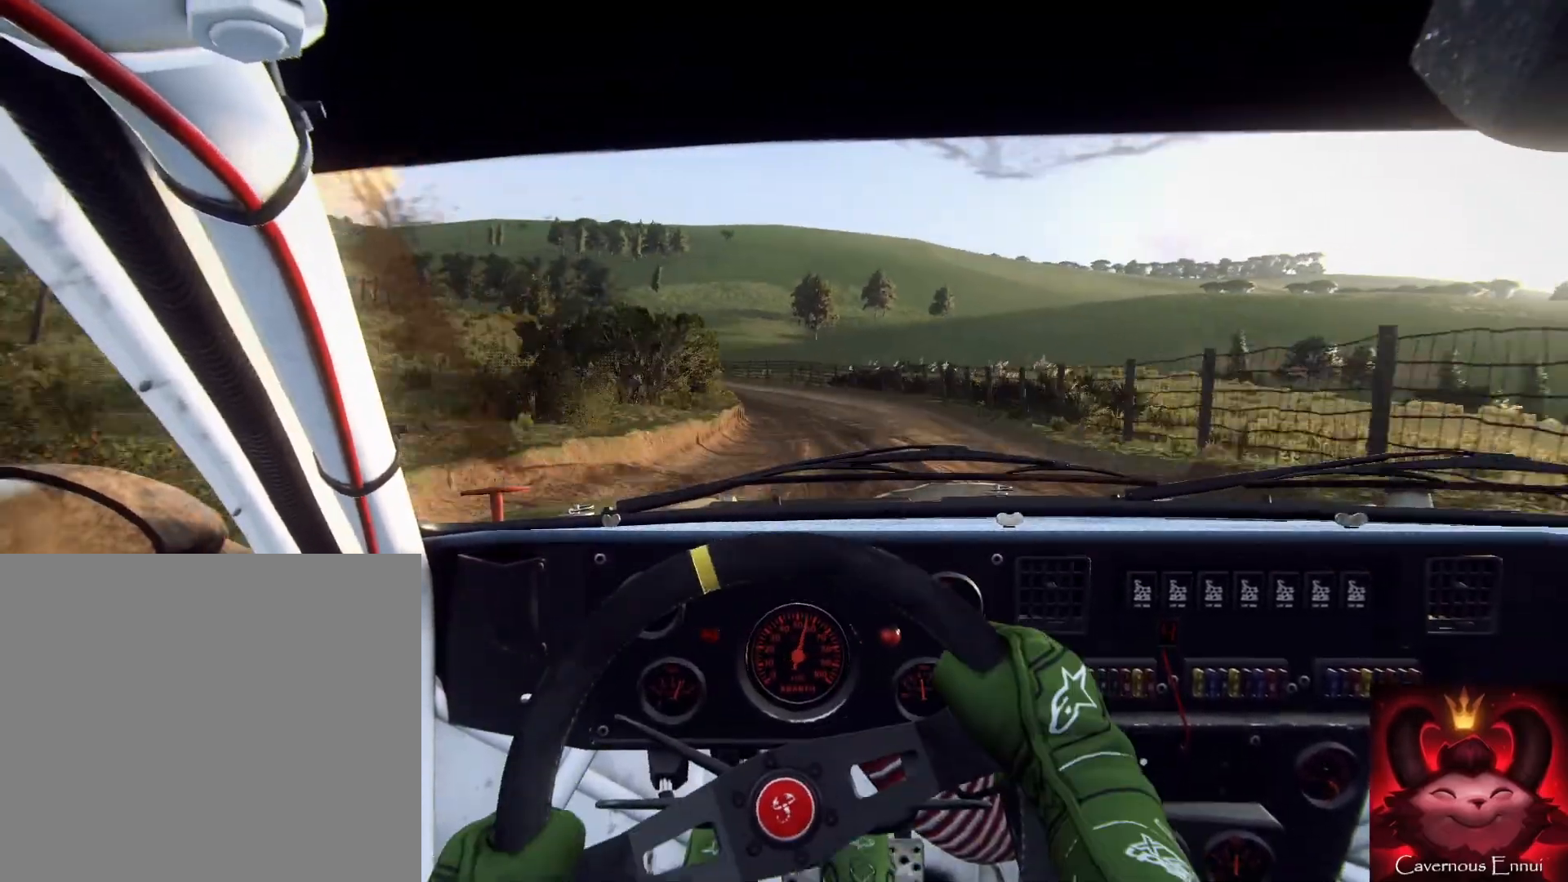
{"buttons": [], "left_stick": "center", "right_stick": "center", "events": [[33, "left_stick", "center"], [200, "L2", "down"], [300, "L2", "up"], [300, "right_stick", "up"], [367, "L2", "down"], [433, "right_stick", "center"], [467, "L2", "up"]]}
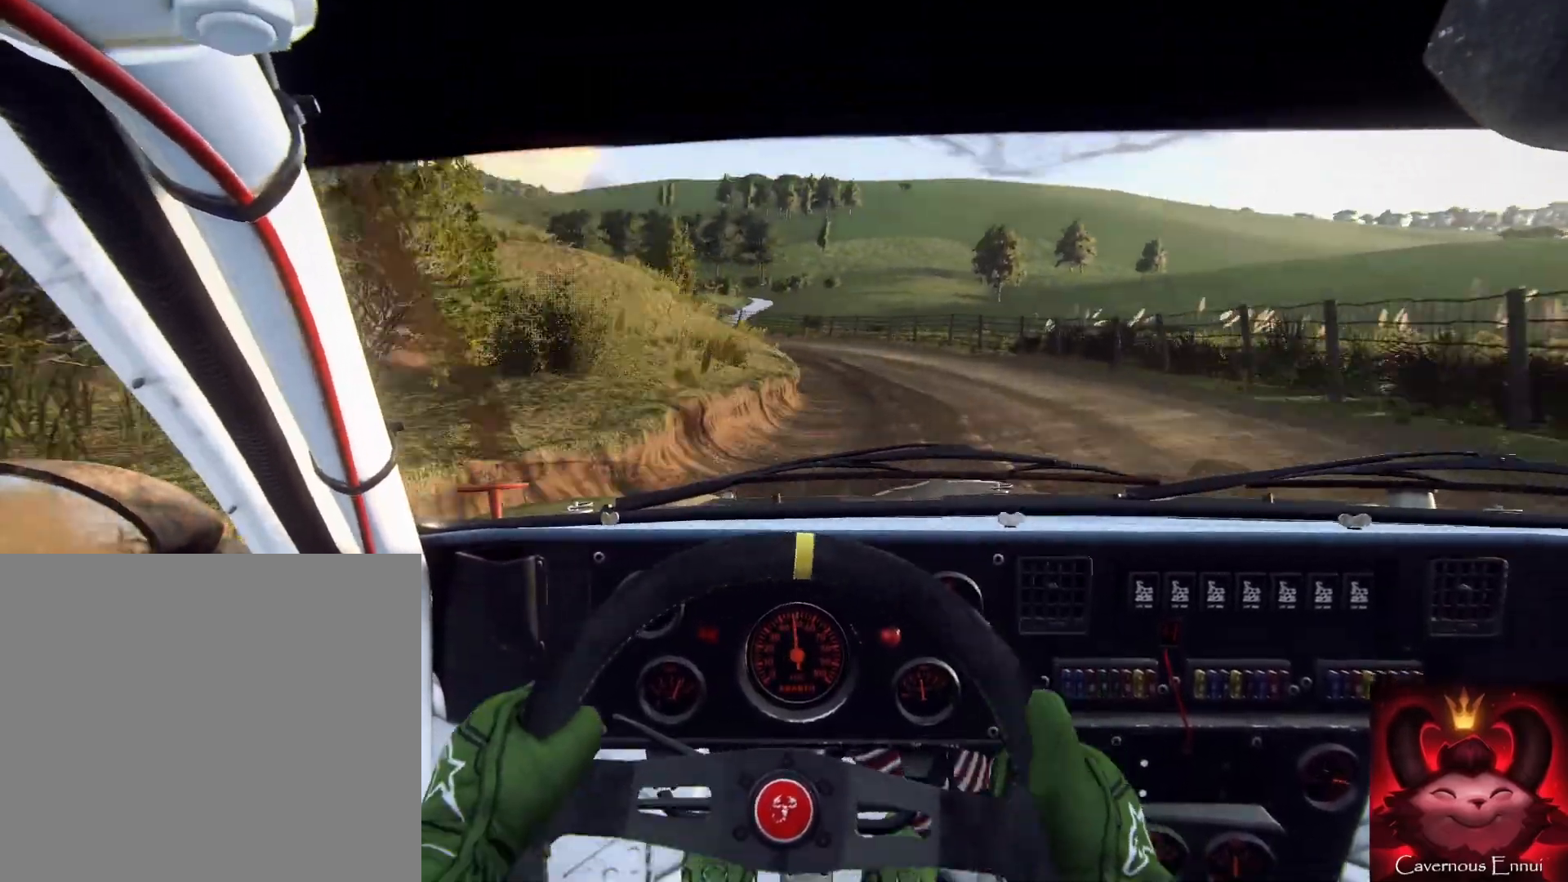
{"buttons": [], "left_stick": "down-left", "right_stick": "center", "events": [[200, "left_stick", "down-left"], [200, "right_stick", "up"], [267, "right_stick", "center"], [333, "left_stick", "center"], [500, "left_stick", "down-left"]]}
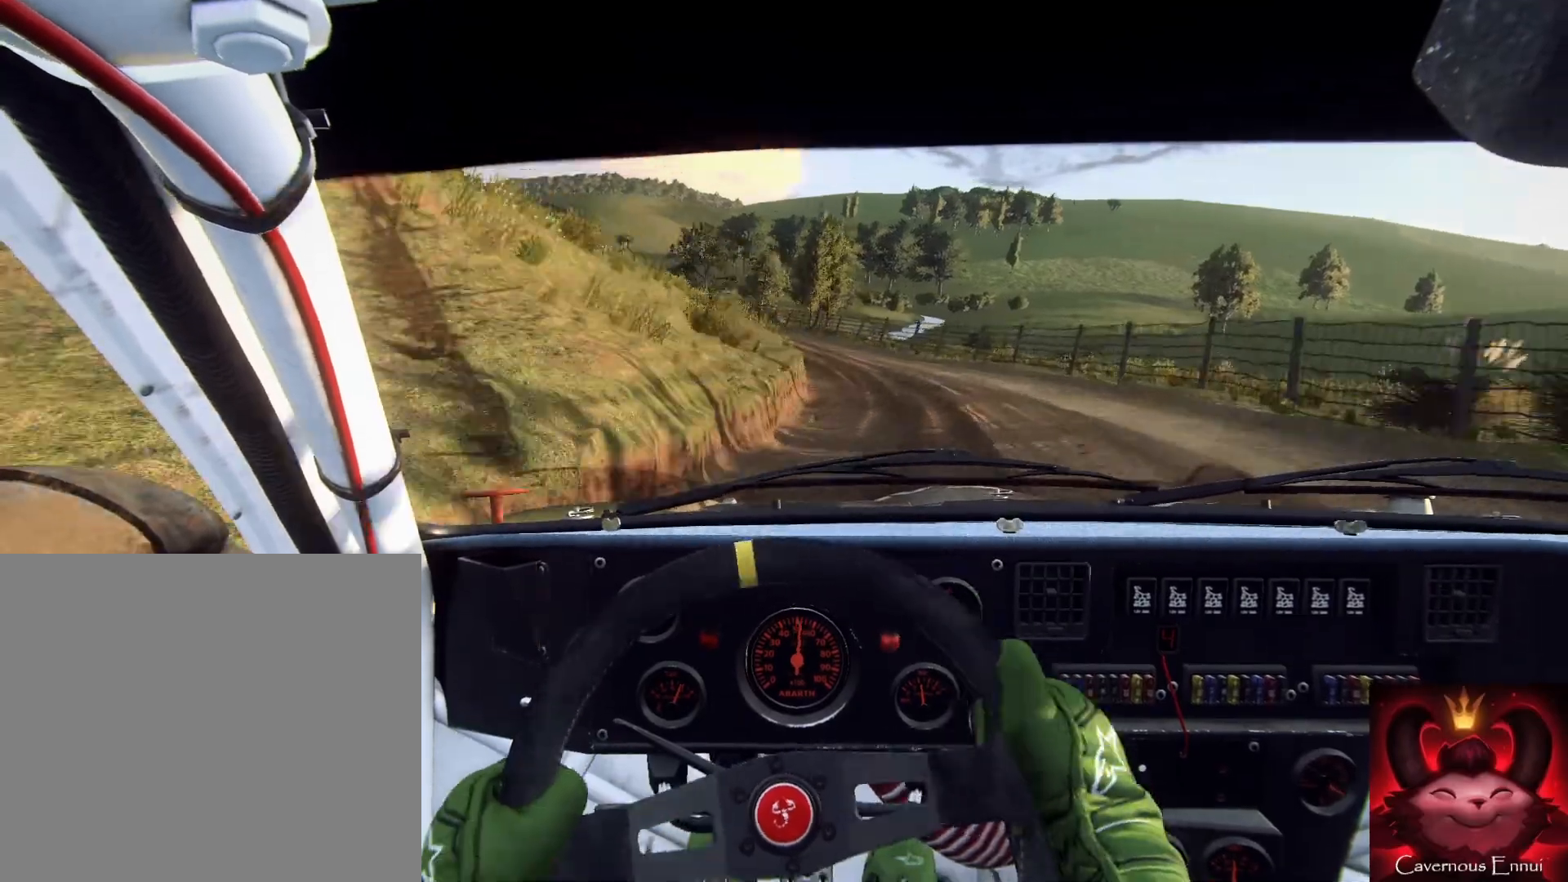
{"buttons": [], "left_stick": "right", "right_stick": "up", "events": [[167, "left_stick", "center"], [267, "right_stick", "up"], [333, "left_stick", "right"], [333, "right_stick", "center"], [500, "right_stick", "up"]]}
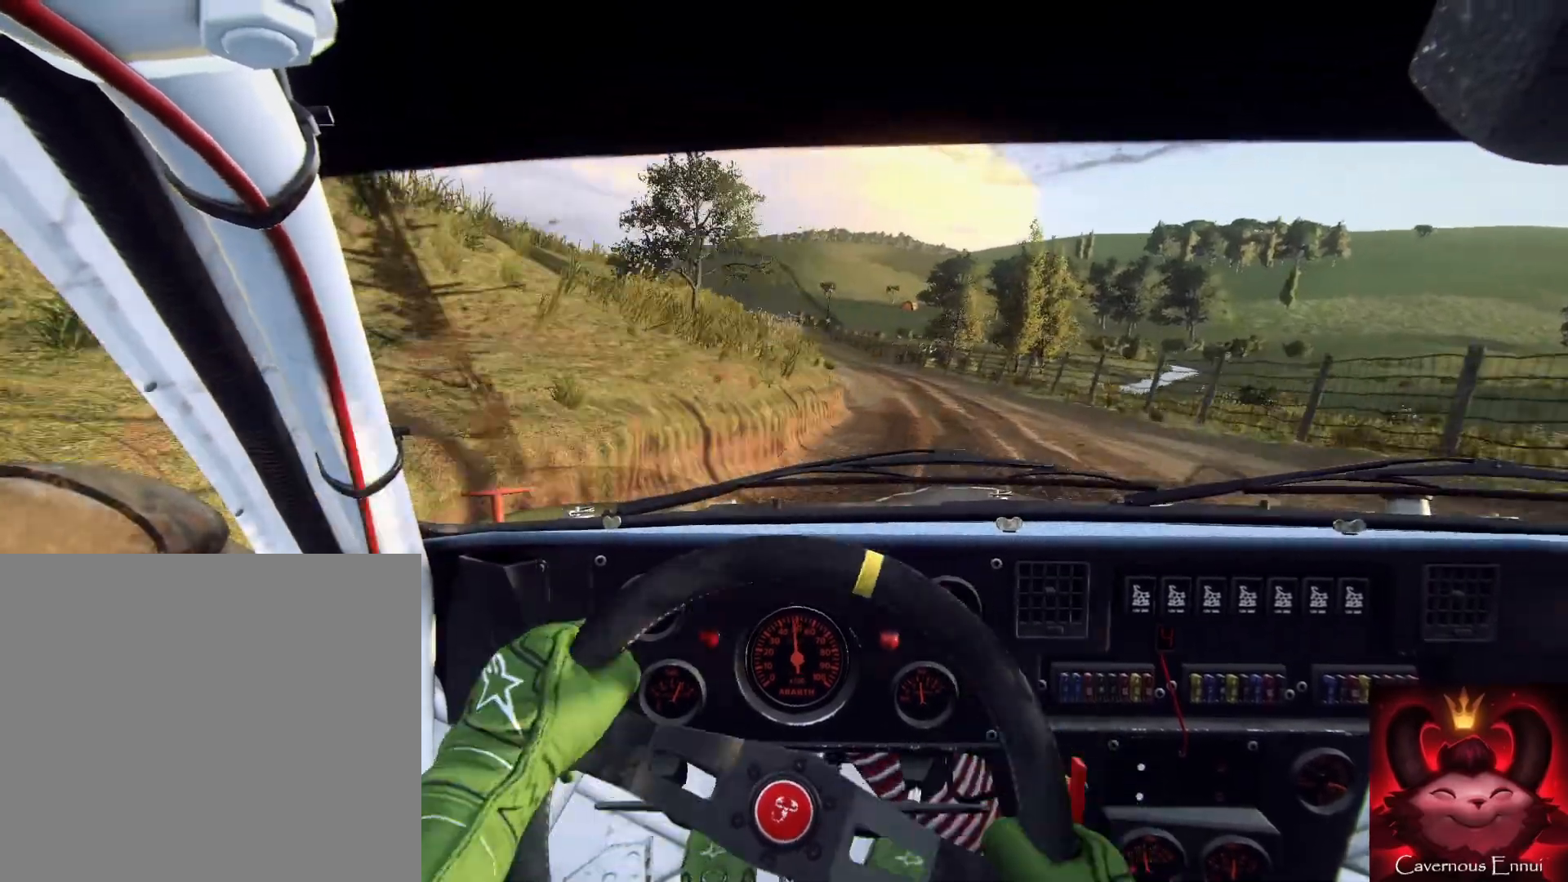
{"buttons": [], "left_stick": "right", "right_stick": "up", "events": [[67, "left_stick", "center"], [367, "left_stick", "right"]]}
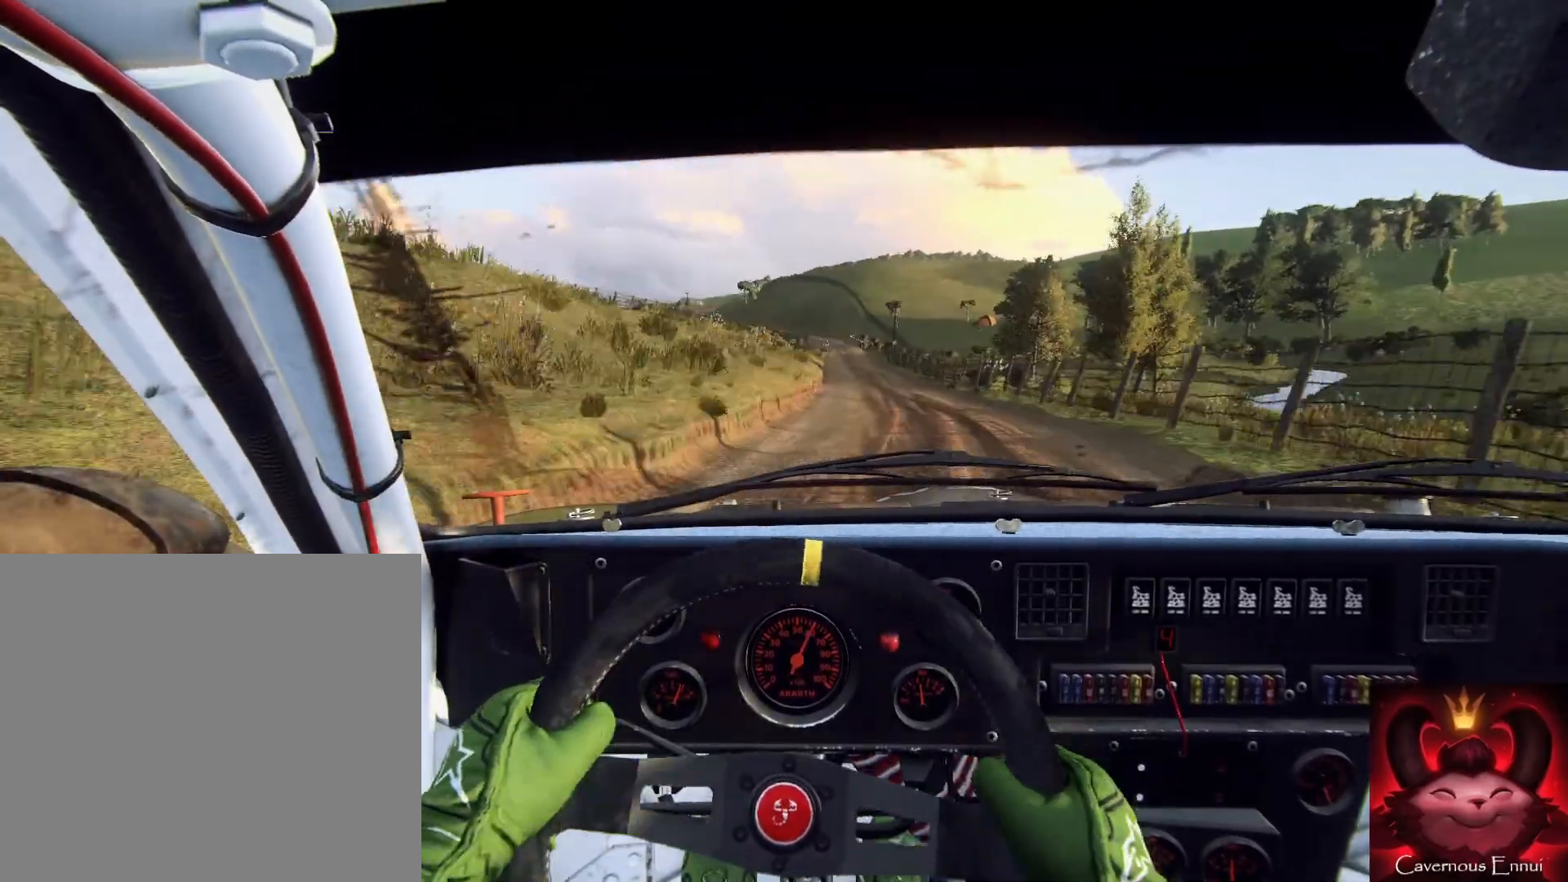
{"buttons": [], "left_stick": "center", "right_stick": "up", "events": [[100, "left_stick", "center"]]}
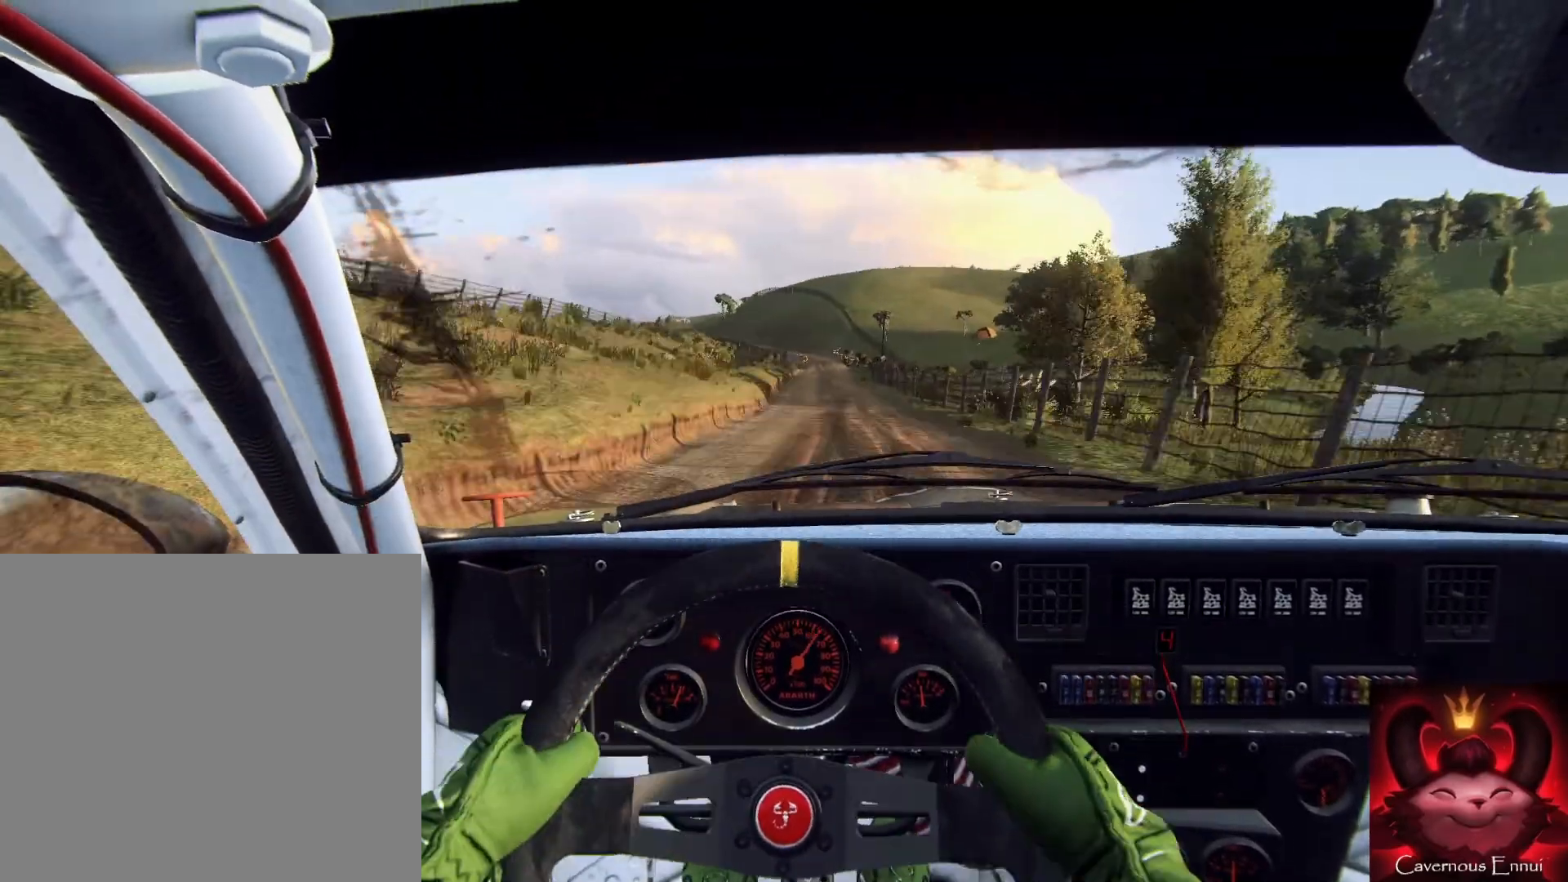
{"buttons": [], "left_stick": "center", "right_stick": "up", "events": [[300, "left_stick", "right"], [433, "left_stick", "center"]]}
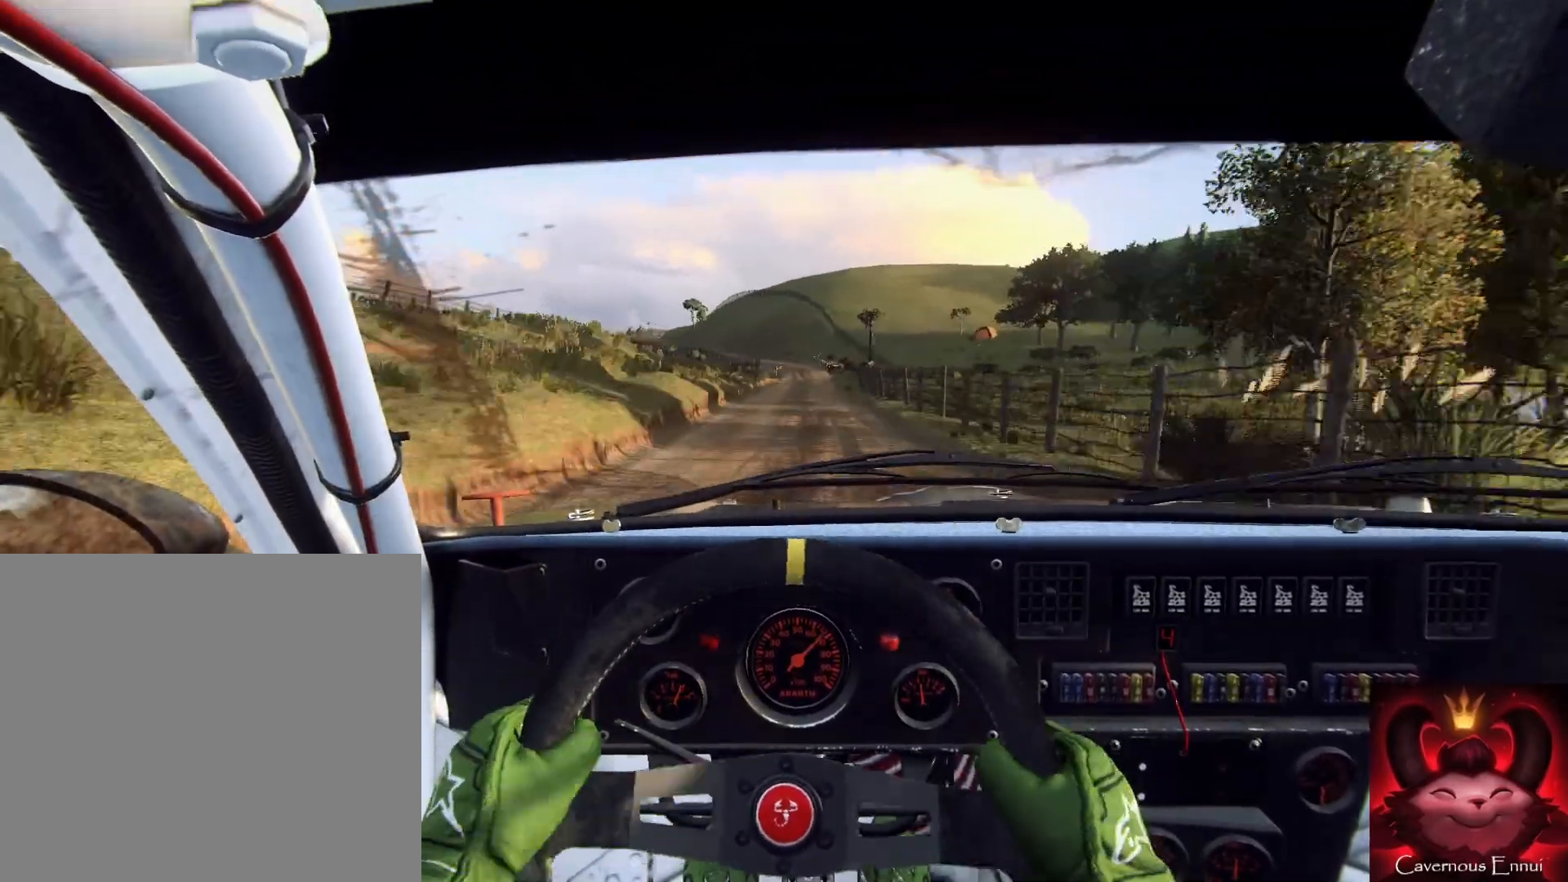
{"buttons": [], "left_stick": "center", "right_stick": "up", "events": []}
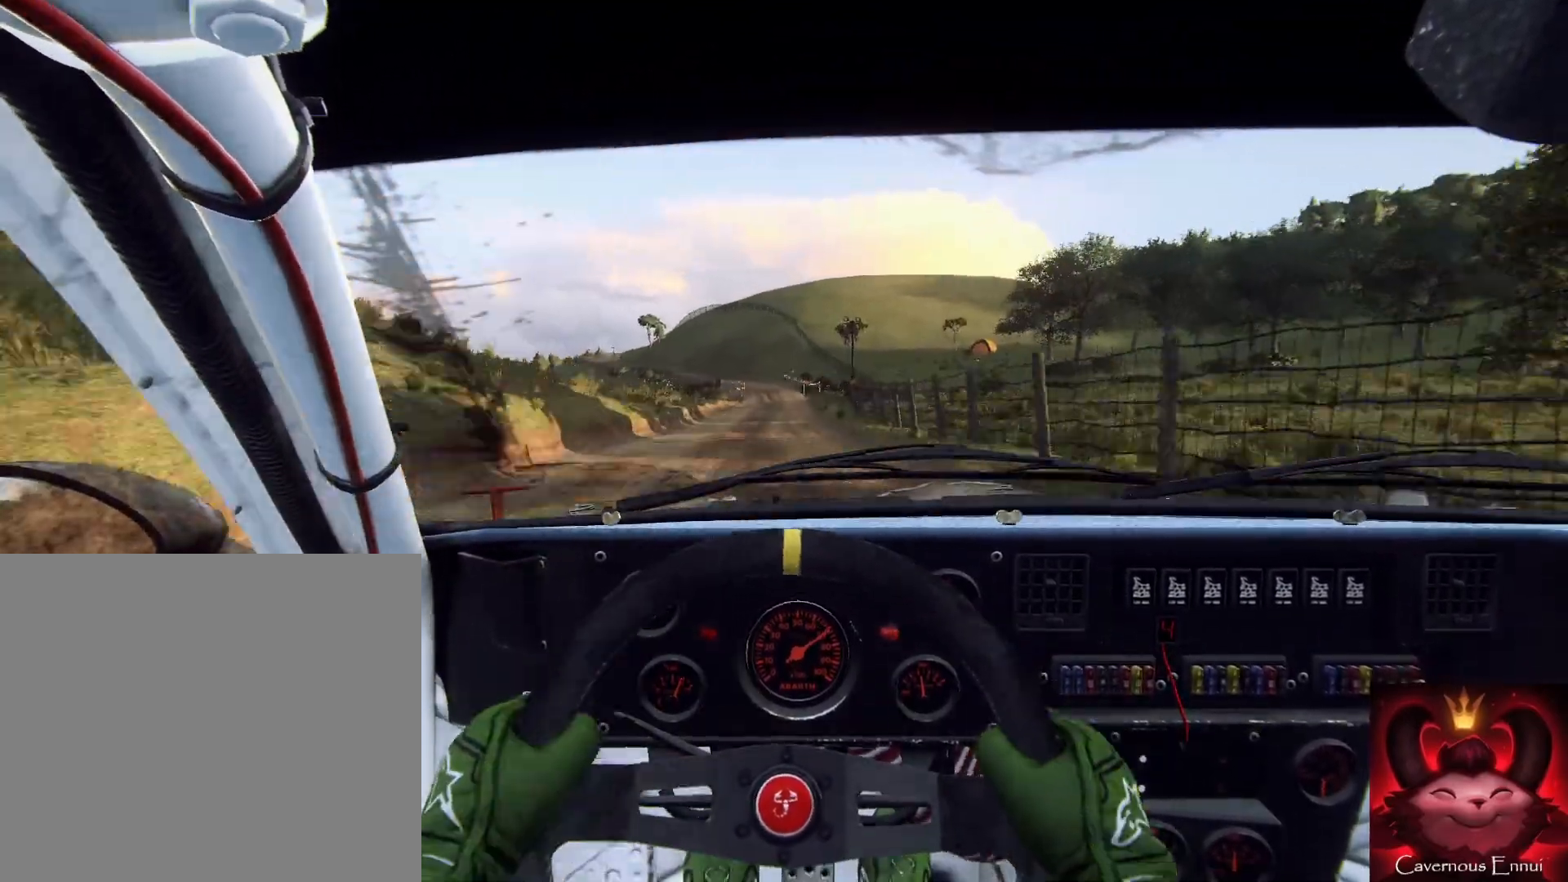
{"buttons": [], "left_stick": "center", "right_stick": "up", "events": [[33, "left_stick", "down-left"], [167, "left_stick", "down"], [300, "left_stick", "down-left"], [433, "R1", "down"], [433, "left_stick", "center"], [467, "R1", "up"]]}
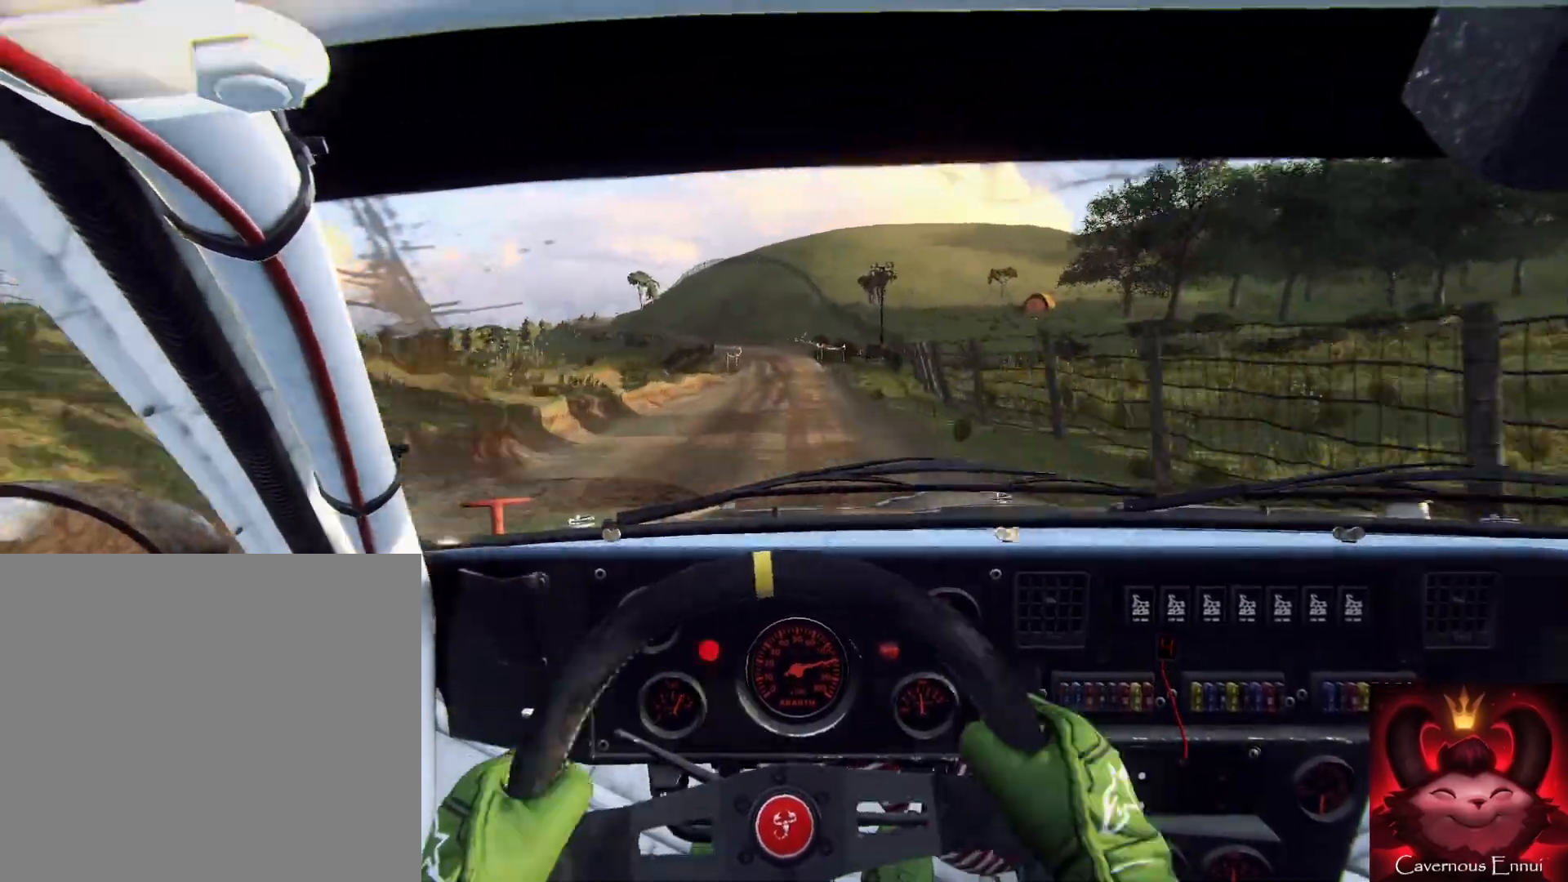
{"buttons": [], "left_stick": "down", "right_stick": "up", "events": [[333, "left_stick", "down-left"], [467, "left_stick", "down"]]}
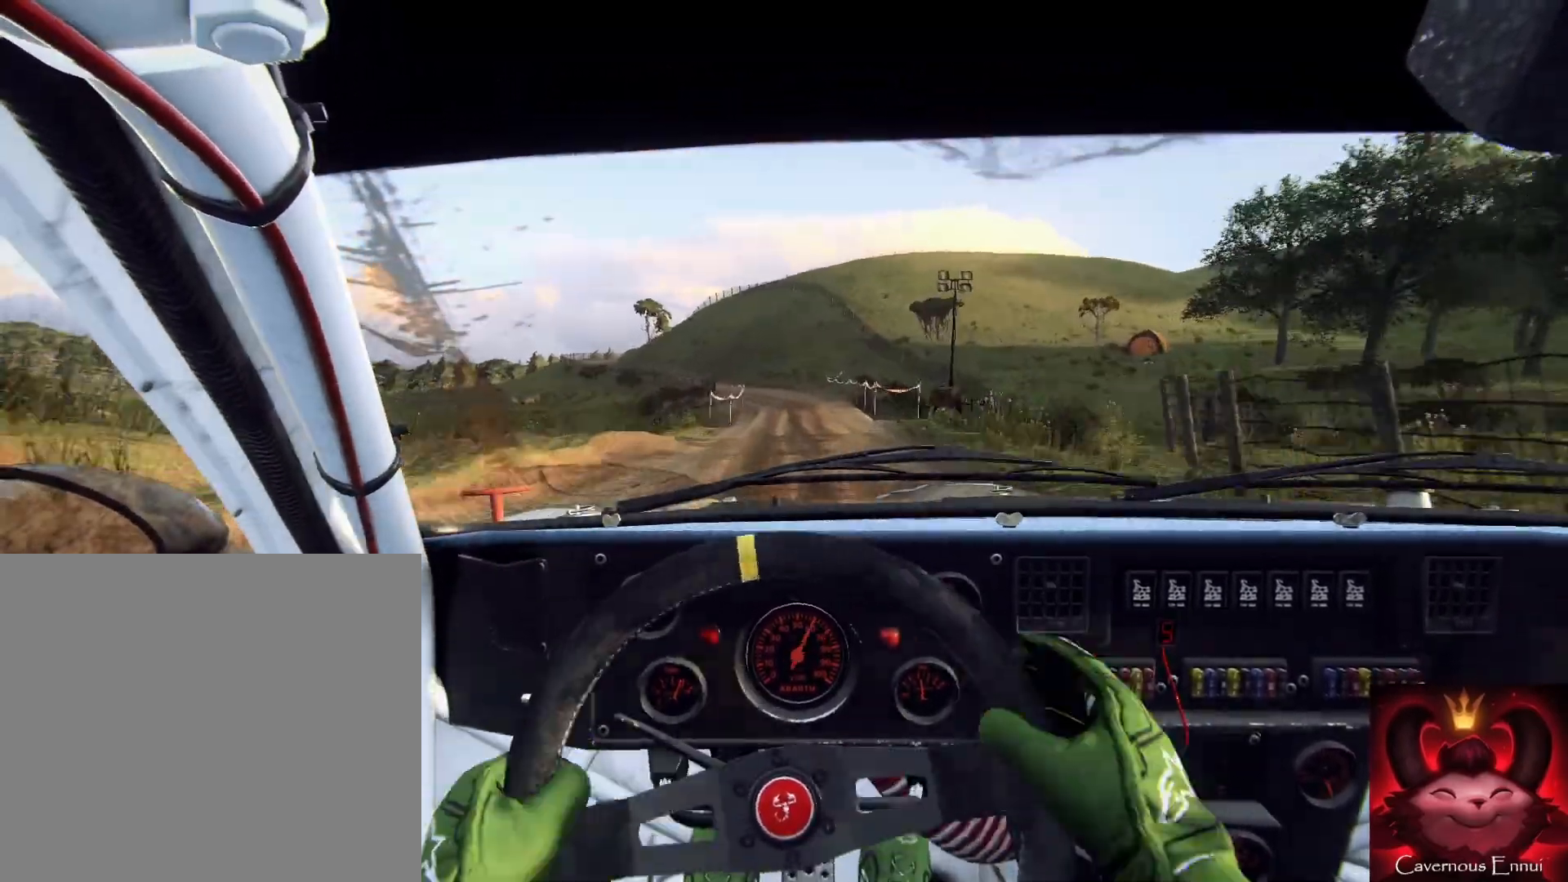
{"buttons": [], "left_stick": "left", "right_stick": "center", "events": [[67, "left_stick", "down-left"], [233, "left_stick", "down"], [333, "L2", "down"], [333, "left_stick", "left"], [367, "right_stick", "center"], [467, "L2", "up"]]}
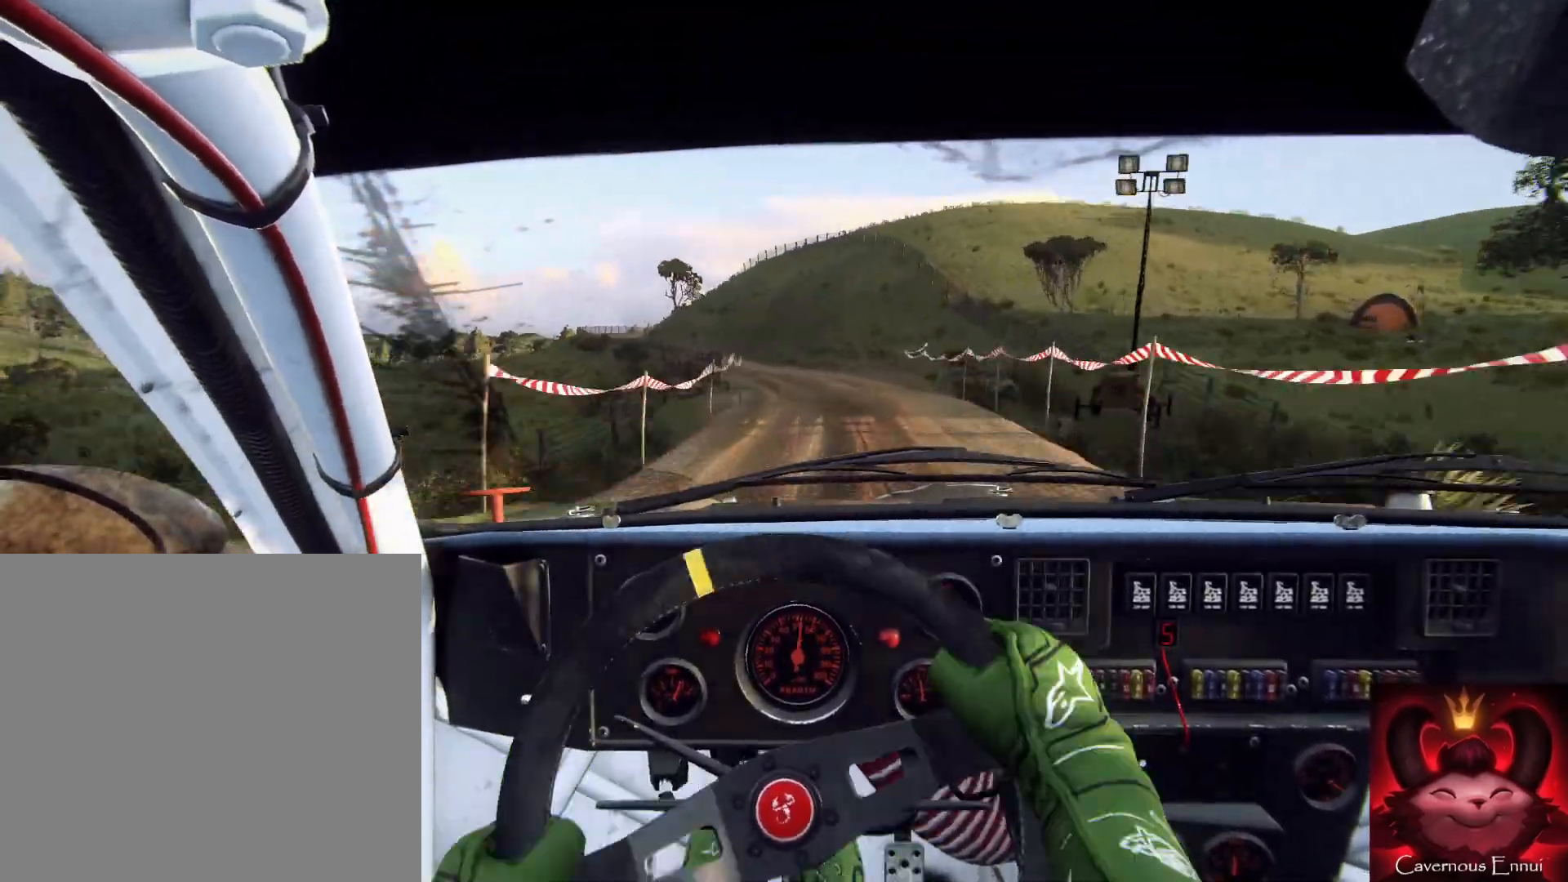
{"buttons": [], "left_stick": "down-left", "right_stick": "center", "events": [[33, "left_stick", "down"], [100, "L2", "down"], [100, "left_stick", "down-left"], [133, "right_stick", "up"], [200, "L2", "up"], [267, "right_stick", "center"]]}
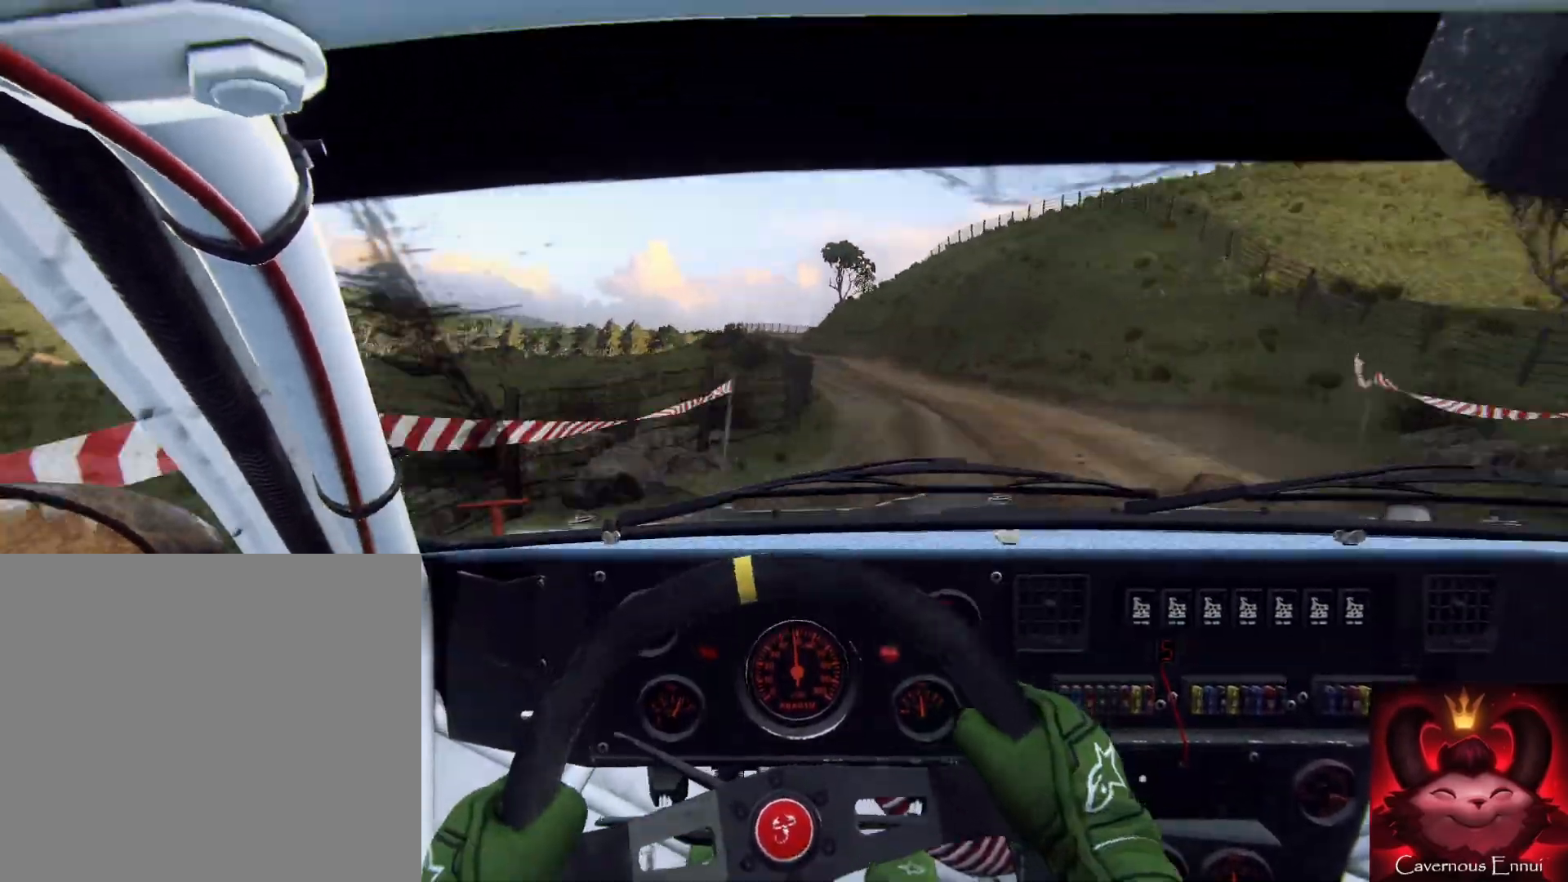
{"buttons": [], "left_stick": "right", "right_stick": "center", "events": [[200, "left_stick", "center"], [333, "left_stick", "right"]]}
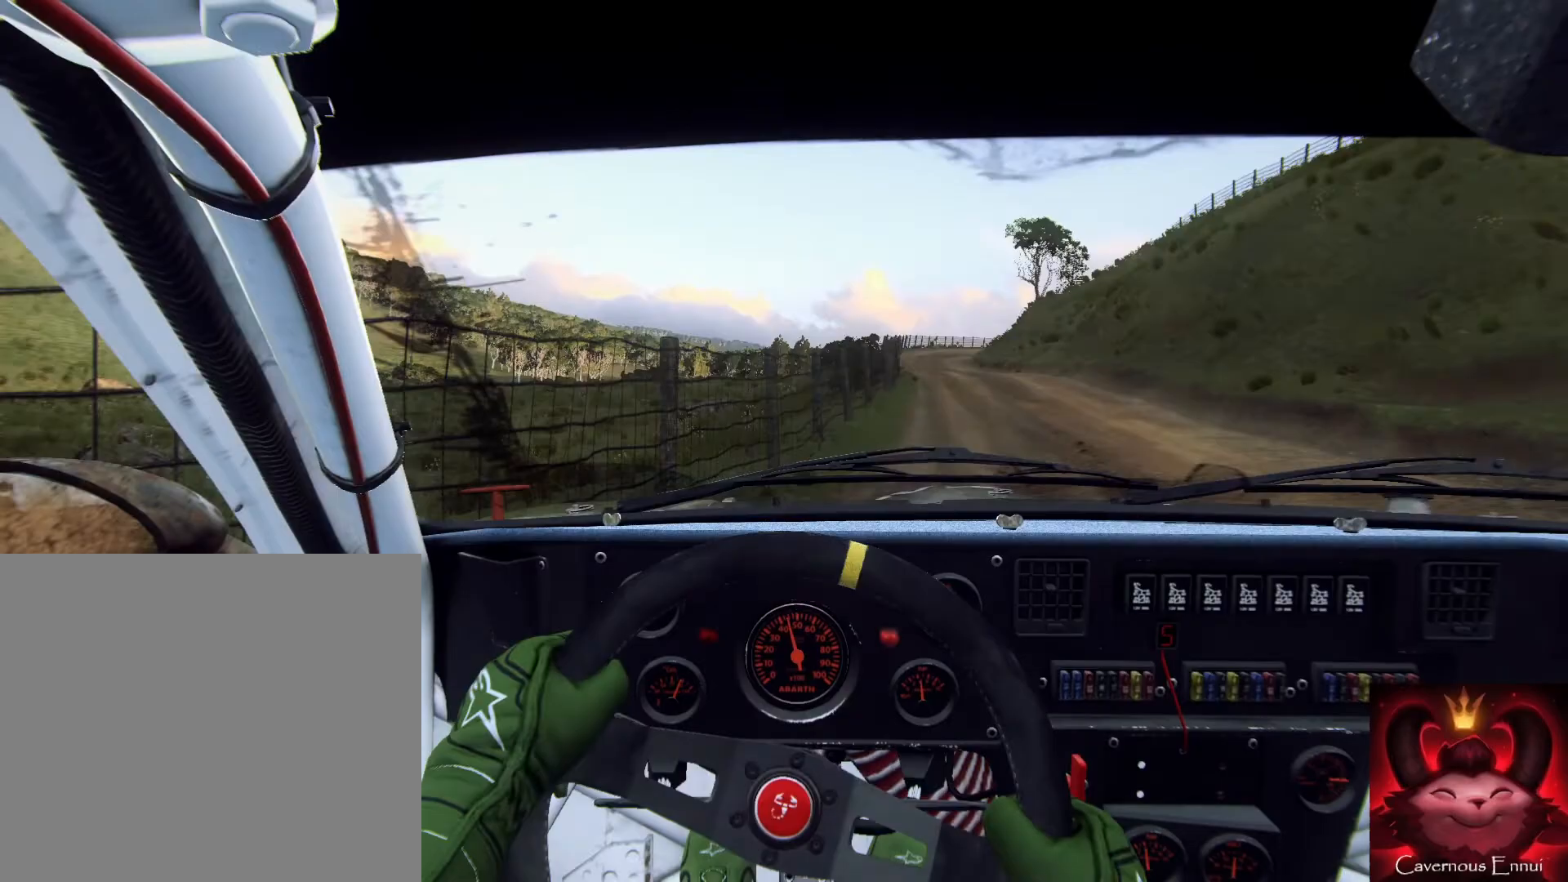
{"buttons": [], "left_stick": "left", "right_stick": "up", "events": [[167, "left_stick", "center"], [167, "right_stick", "up"], [267, "left_stick", "left"]]}
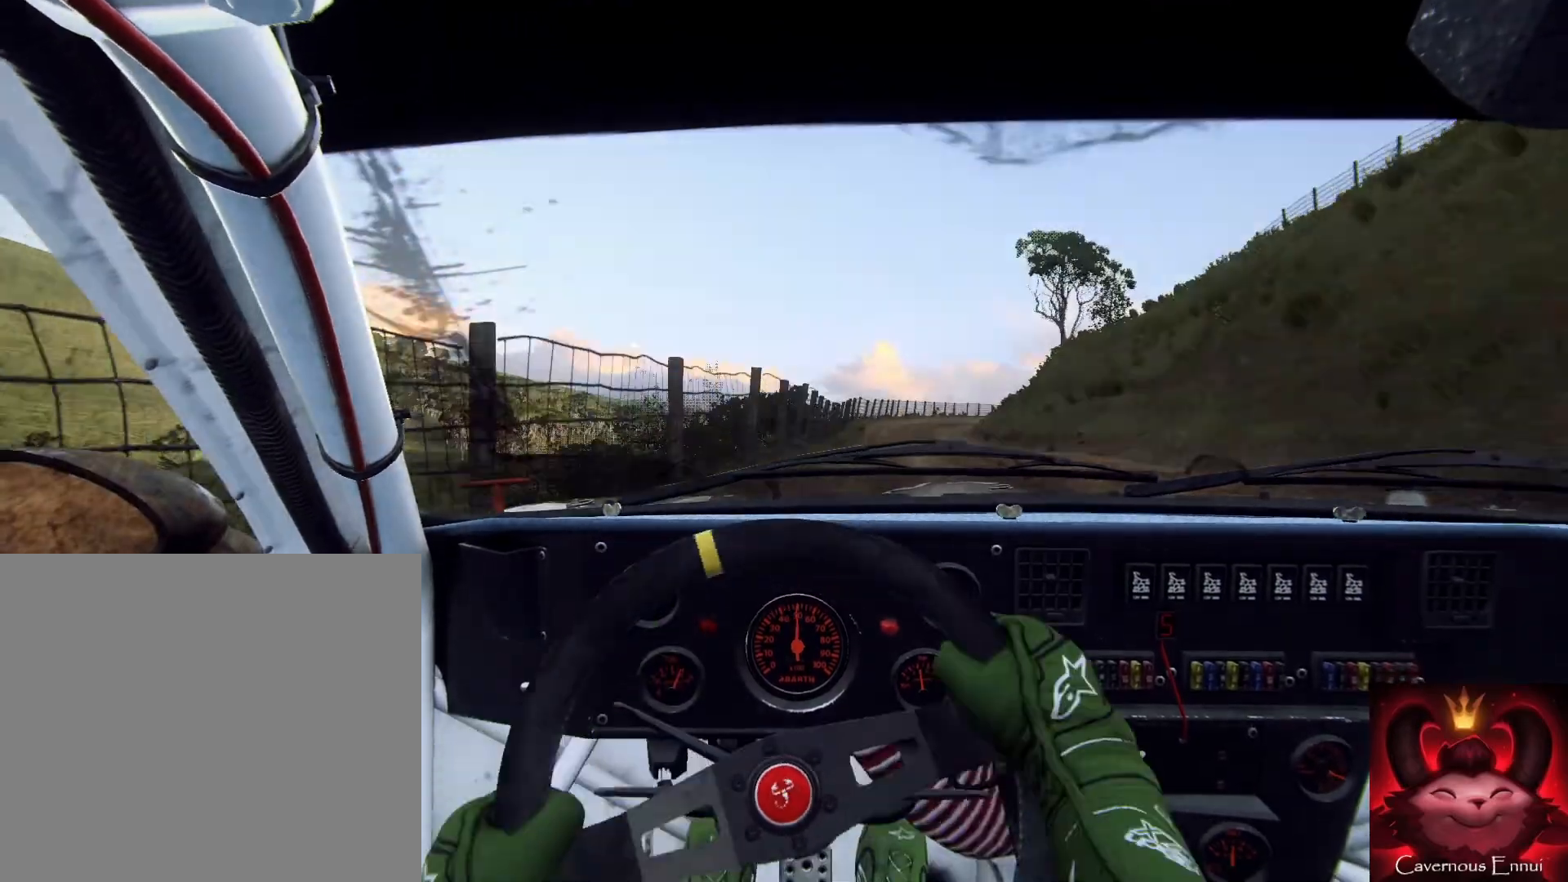
{"buttons": ["L2"], "left_stick": "right", "right_stick": "center", "events": [[33, "left_stick", "center"], [100, "right_stick", "center"], [133, "left_stick", "right"], [267, "L2", "down"], [333, "L2", "up"], [367, "L1", "down"], [433, "L1", "up"], [500, "L2", "down"]]}
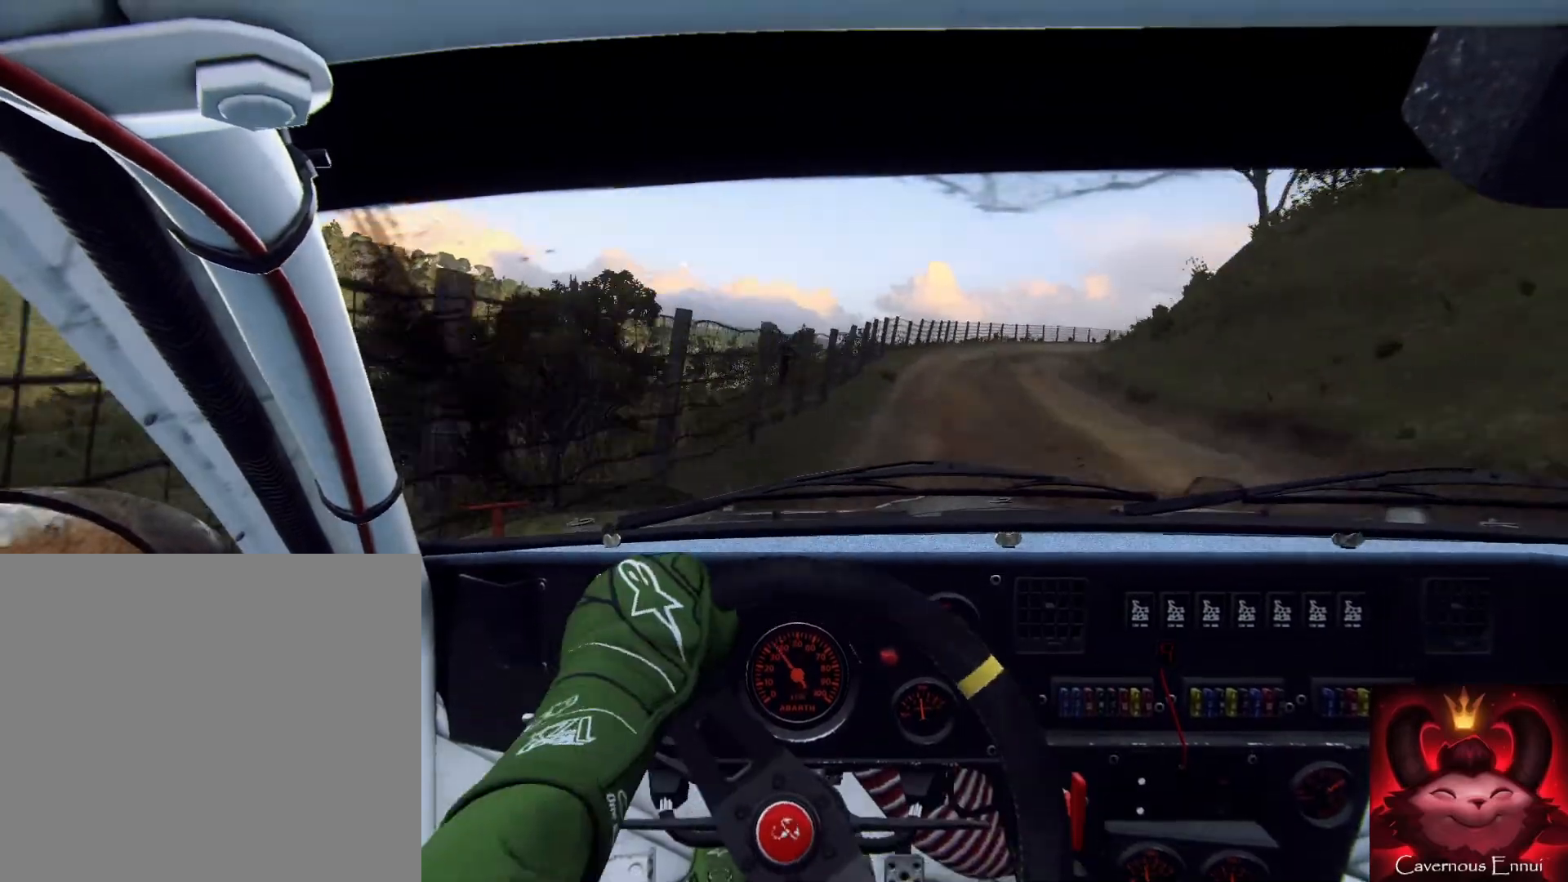
{"buttons": [], "left_stick": "right", "right_stick": "center", "events": [[100, "L2", "up"], [200, "L2", "down"], [267, "L2", "up"], [333, "left_stick", "center"], [467, "left_stick", "right"]]}
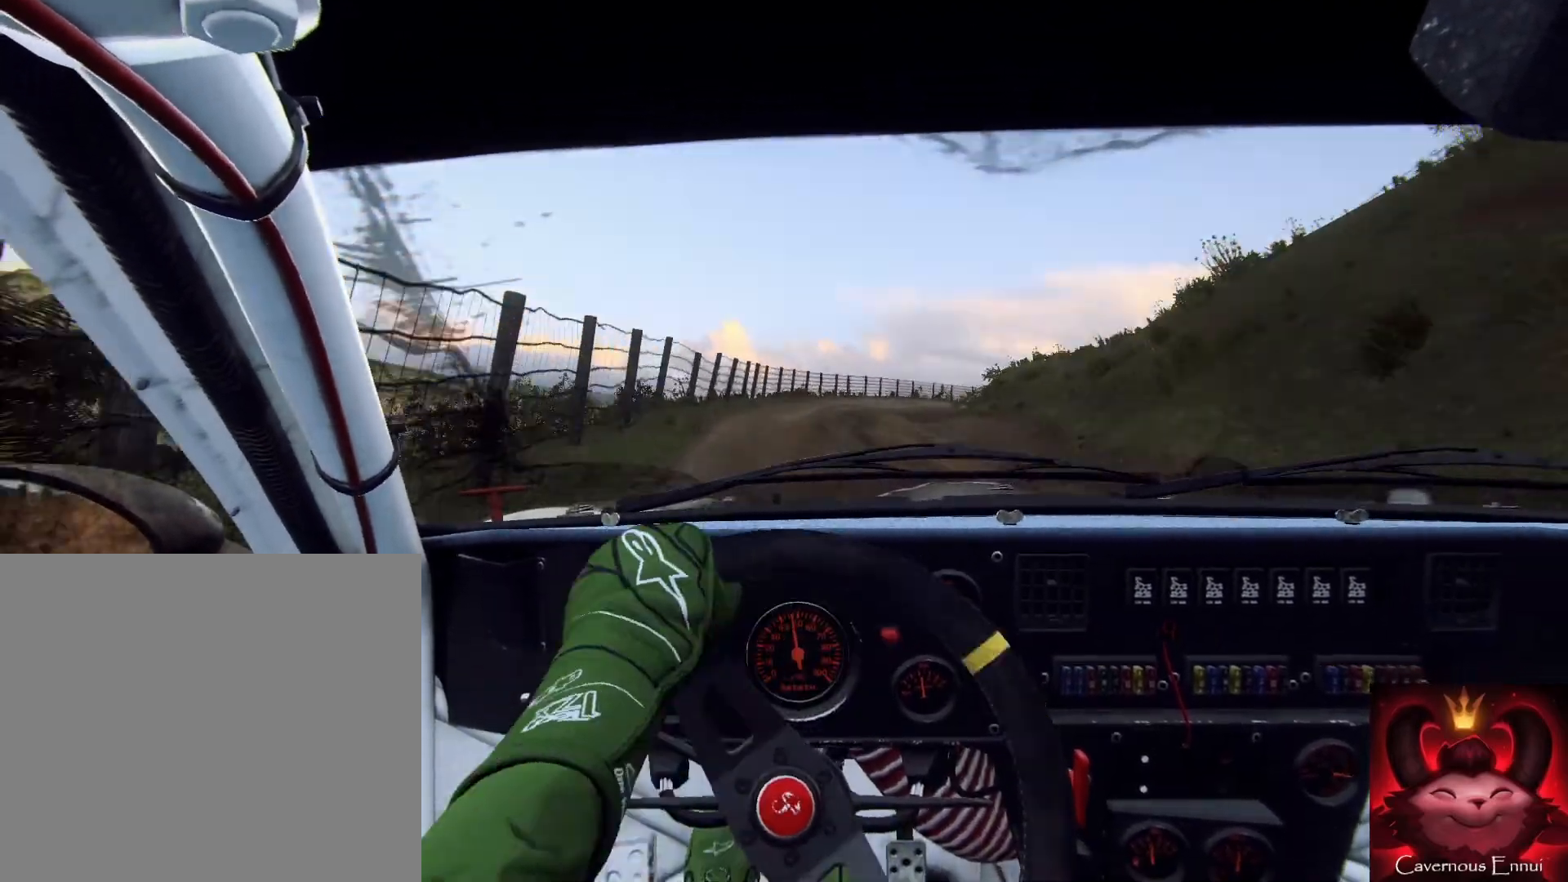
{"buttons": [], "left_stick": "left", "right_stick": "up", "events": [[67, "left_stick", "center"], [67, "right_stick", "up"], [133, "left_stick", "left"], [367, "left_stick", "center"], [433, "left_stick", "left"]]}
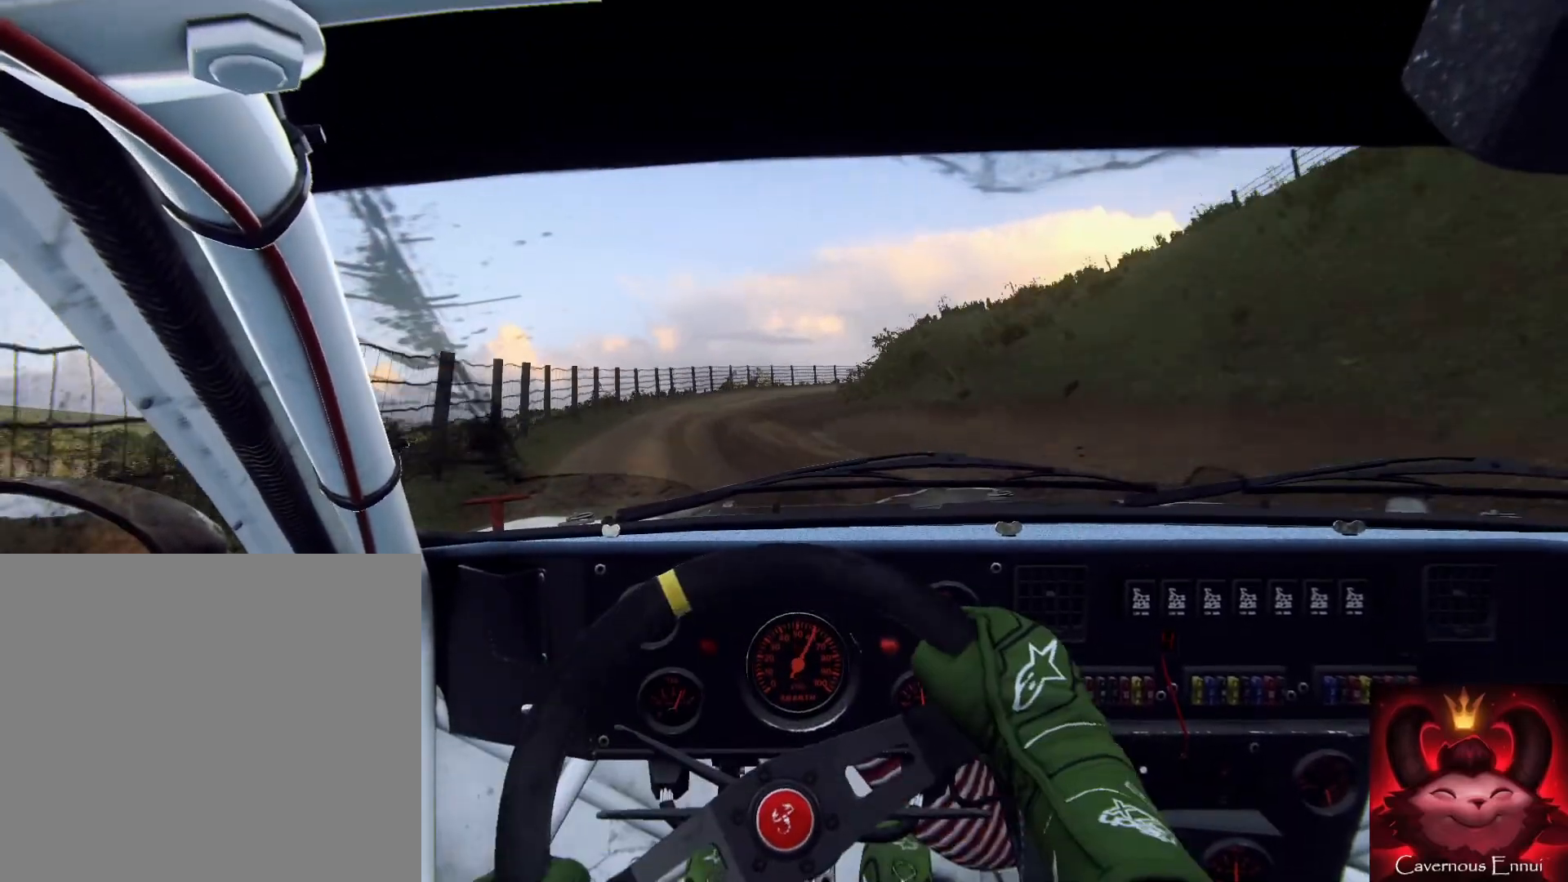
{"buttons": [], "left_stick": "right", "right_stick": "up", "events": [[100, "left_stick", "center"], [133, "right_stick", "center"], [233, "left_stick", "right"], [467, "right_stick", "up"]]}
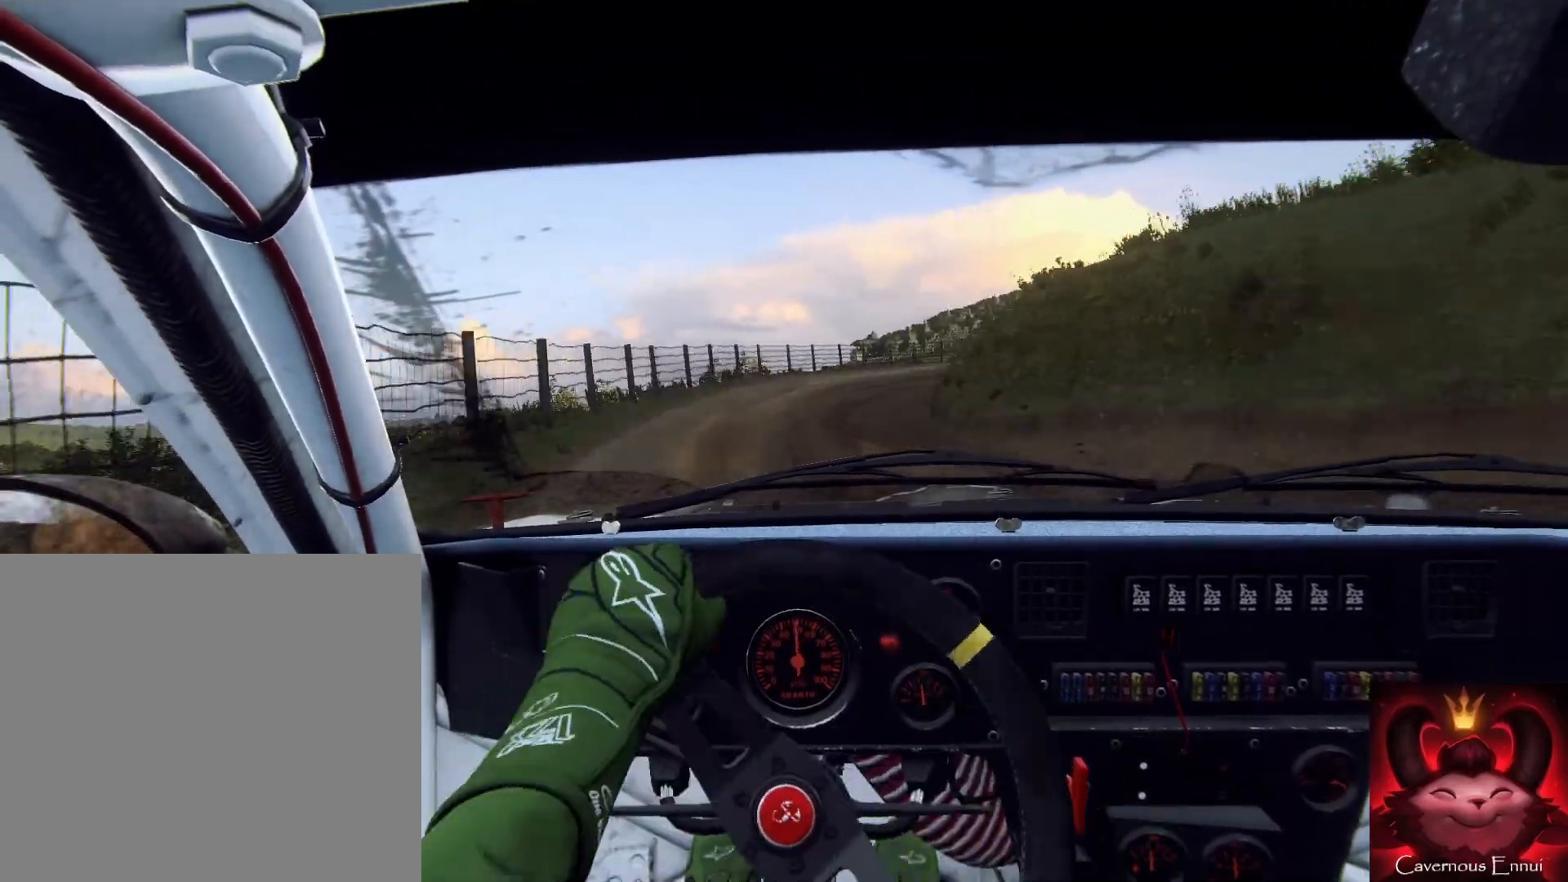
{"buttons": [], "left_stick": "left", "right_stick": "up", "events": [[67, "right_stick", "center"], [100, "left_stick", "center"], [200, "left_stick", "right"], [300, "left_stick", "center"], [433, "left_stick", "left"], [467, "right_stick", "up"]]}
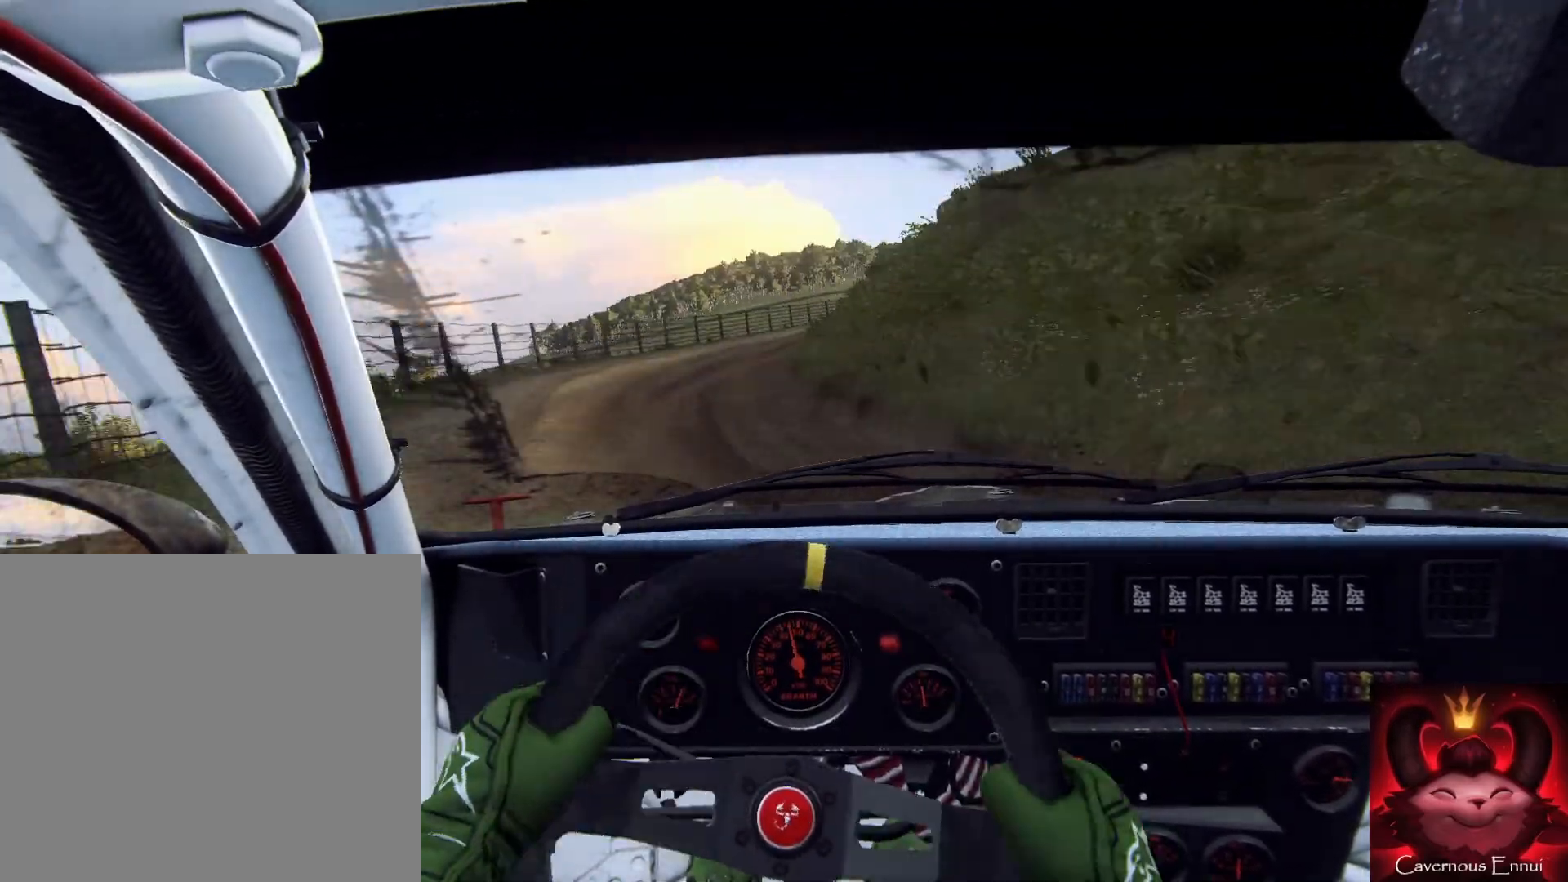
{"buttons": [], "left_stick": "left", "right_stick": "center", "events": [[67, "left_stick", "center"], [67, "right_stick", "center"], [133, "left_stick", "left"], [333, "L1", "down"], [433, "L1", "up"]]}
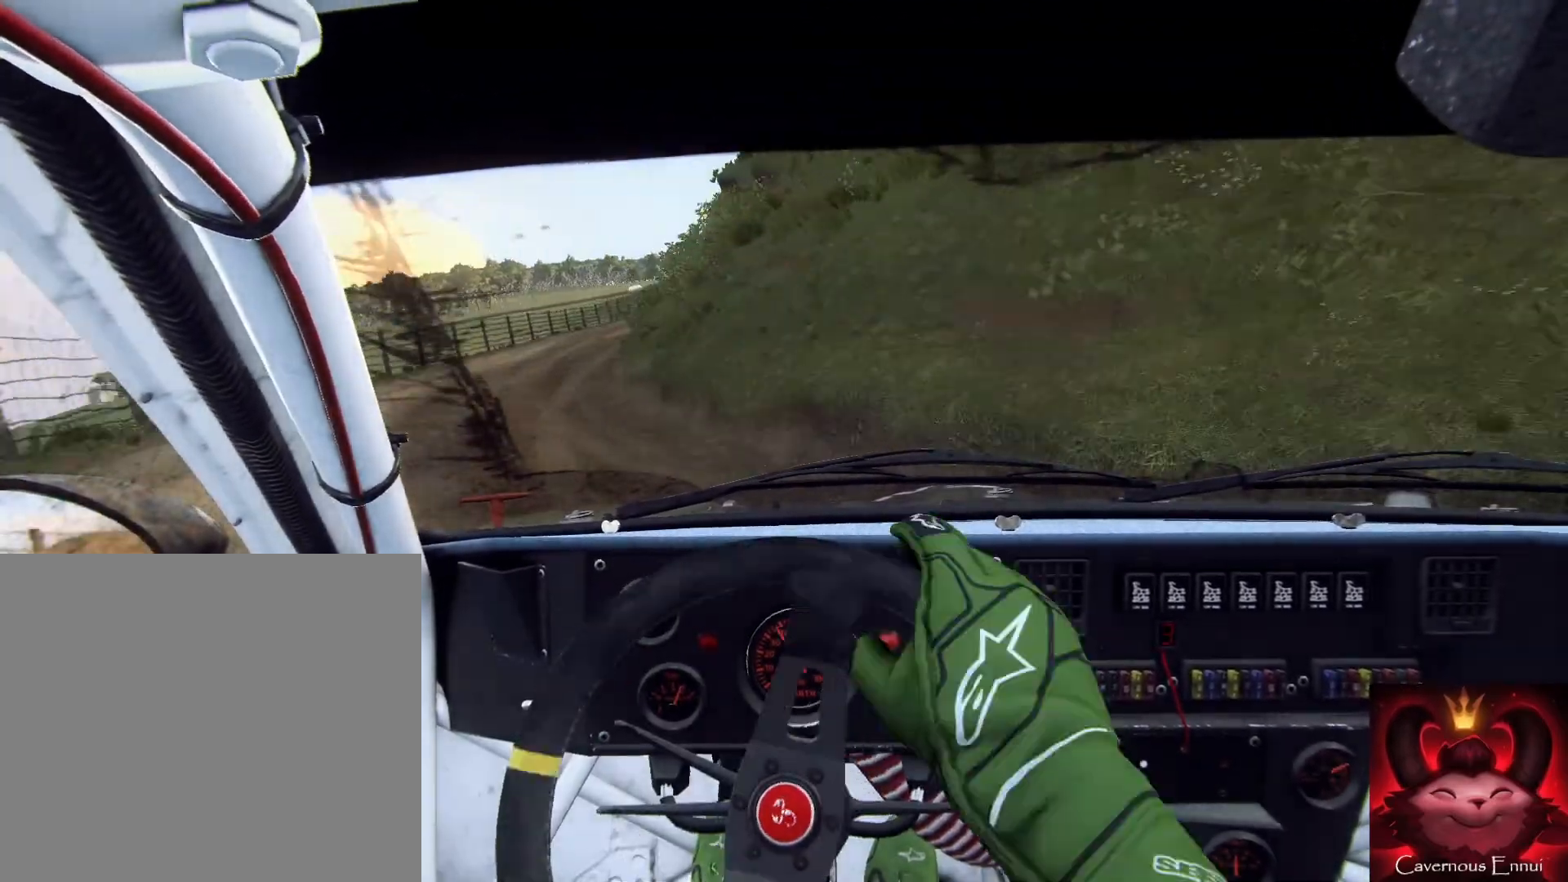
{"buttons": [], "left_stick": "down-left", "right_stick": "center", "events": [[300, "left_stick", "down"], [467, "left_stick", "down-left"]]}
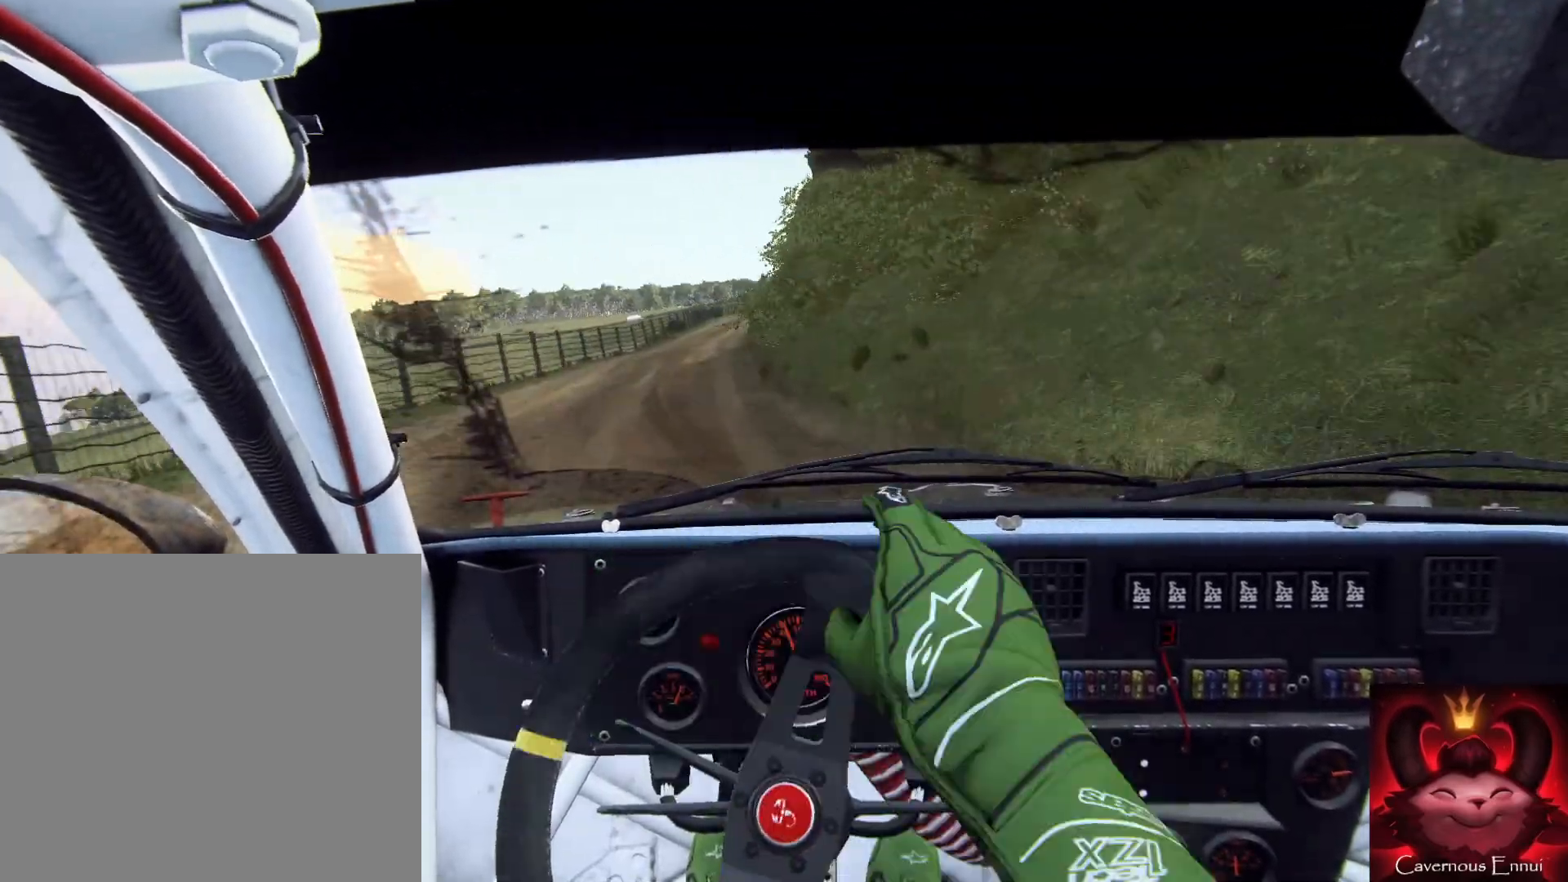
{"buttons": [], "left_stick": "center", "right_stick": "up", "events": [[33, "left_stick", "center"], [33, "right_stick", "up"], [167, "left_stick", "right"], [433, "left_stick", "center"]]}
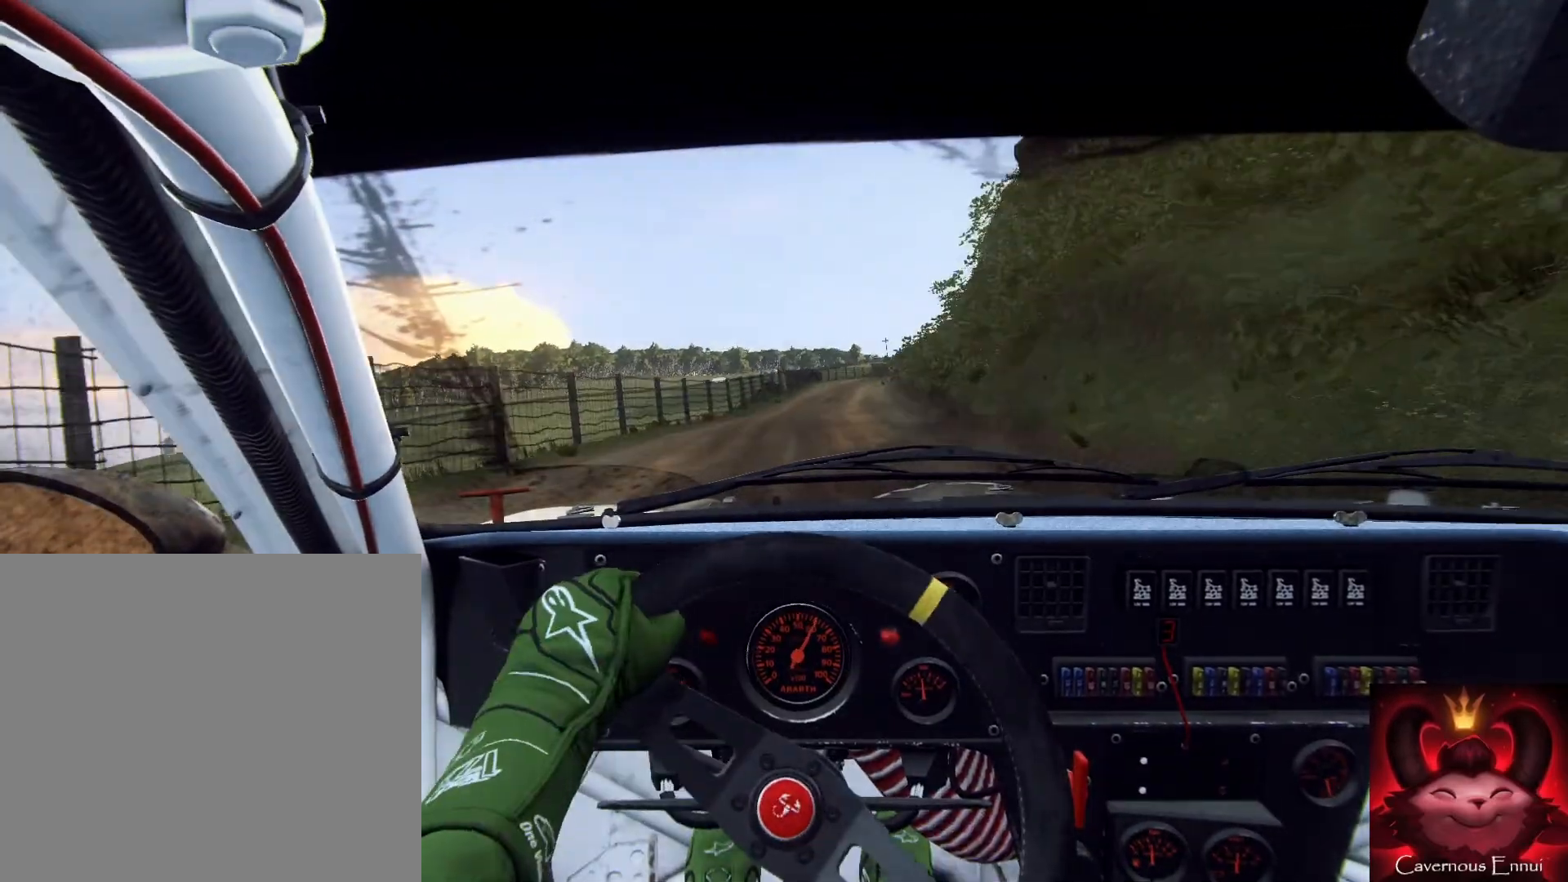
{"buttons": [], "left_stick": "center", "right_stick": "up", "events": [[200, "left_stick", "right"], [333, "left_stick", "left"], [400, "left_stick", "center"]]}
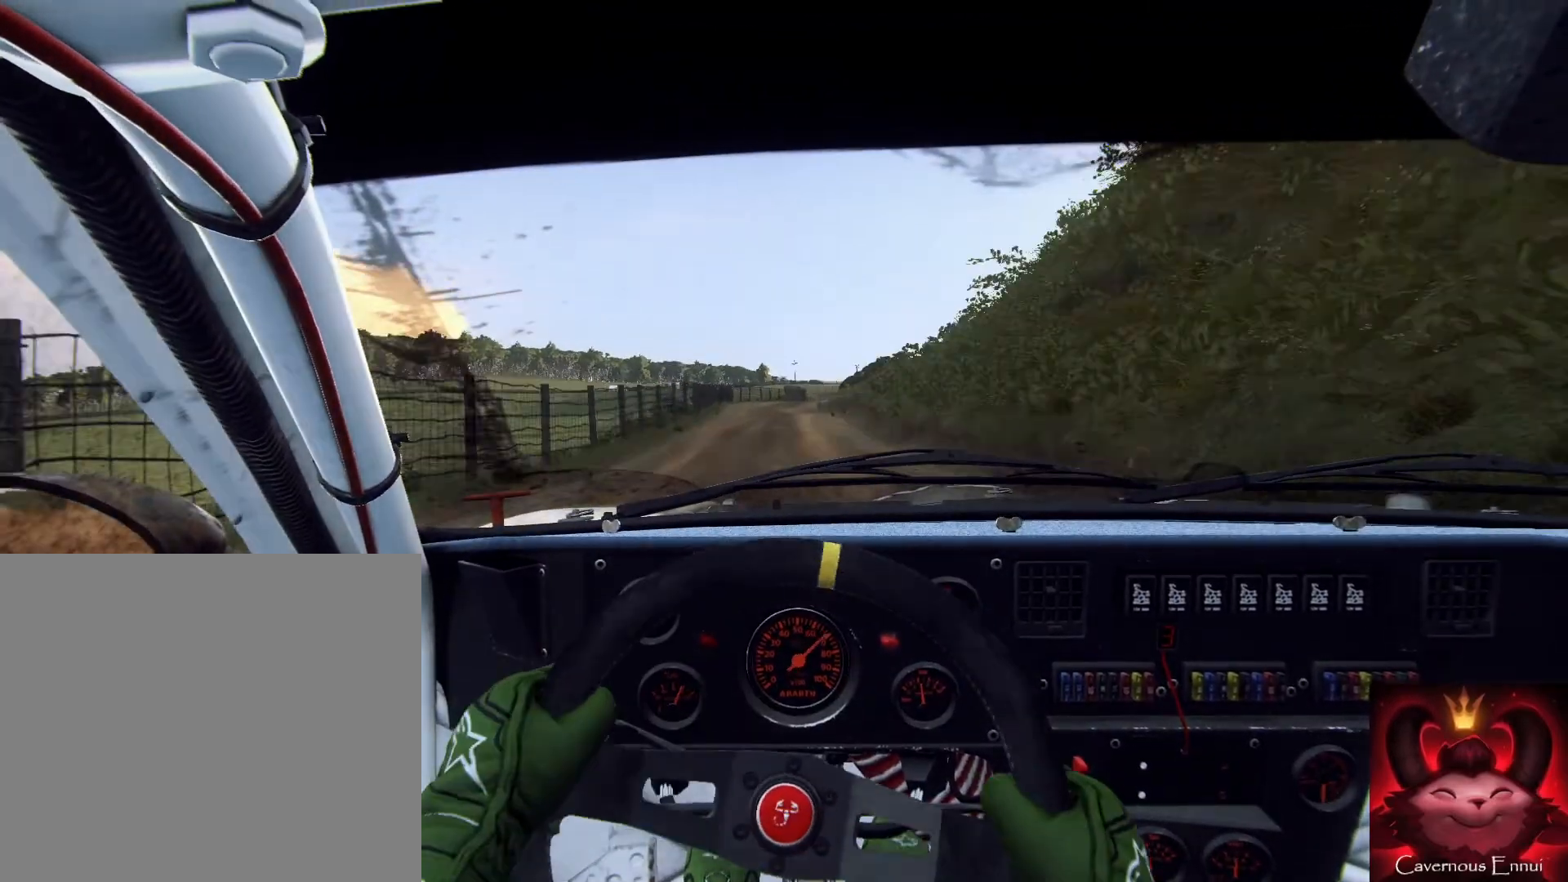
{"buttons": [], "left_stick": "down", "right_stick": "up", "events": [[133, "left_stick", "down-left"], [333, "R1", "down"], [333, "left_stick", "down"], [367, "R1", "up"]]}
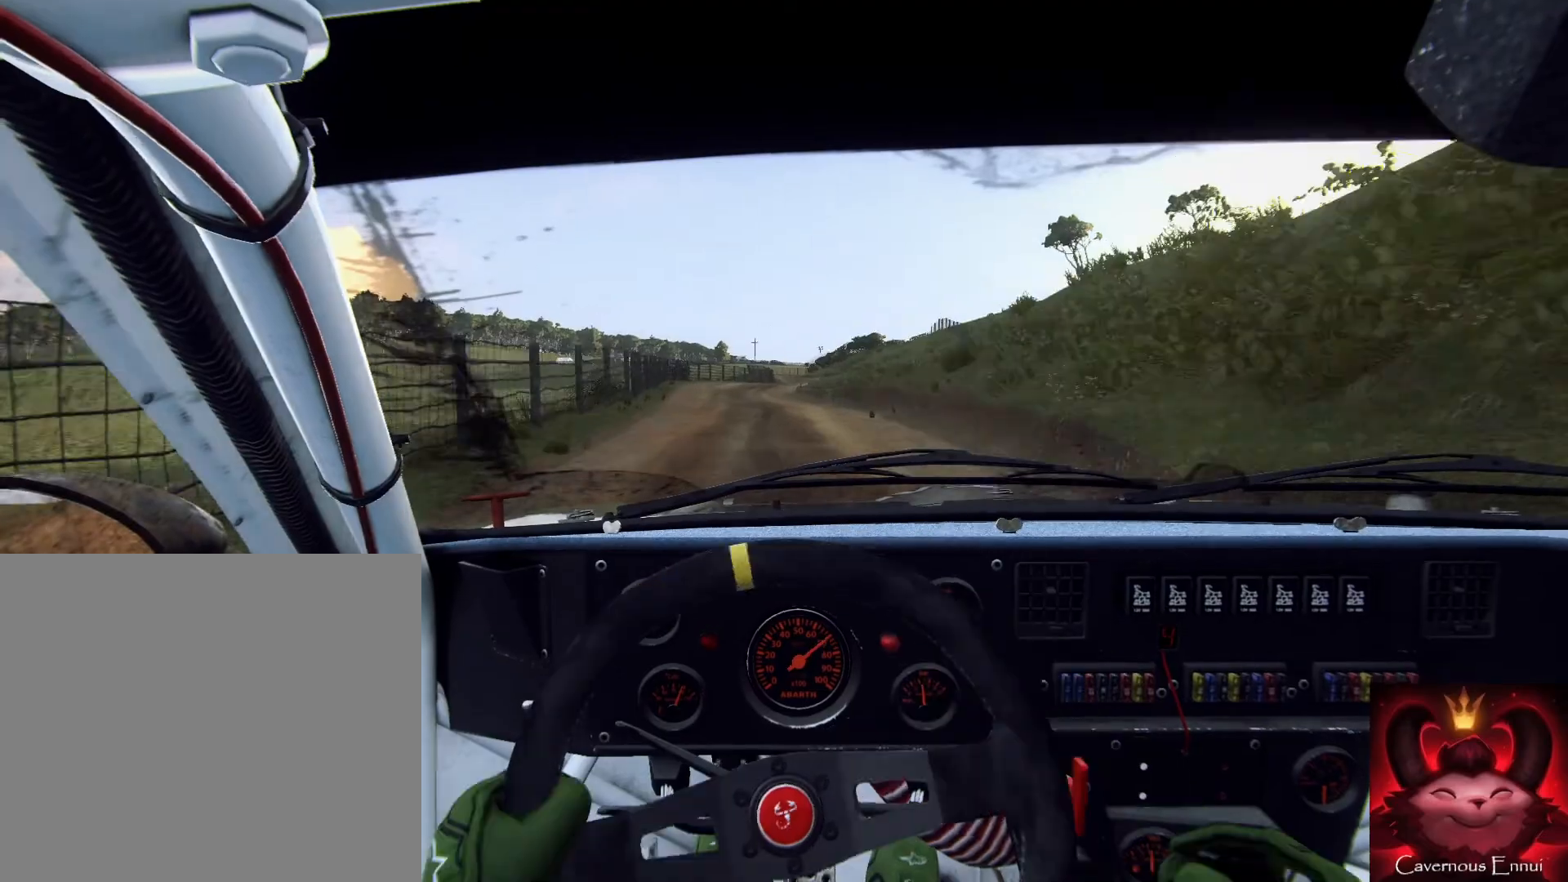
{"buttons": [], "left_stick": "down", "right_stick": "up", "events": [[167, "left_stick", "down-left"], [300, "left_stick", "down"]]}
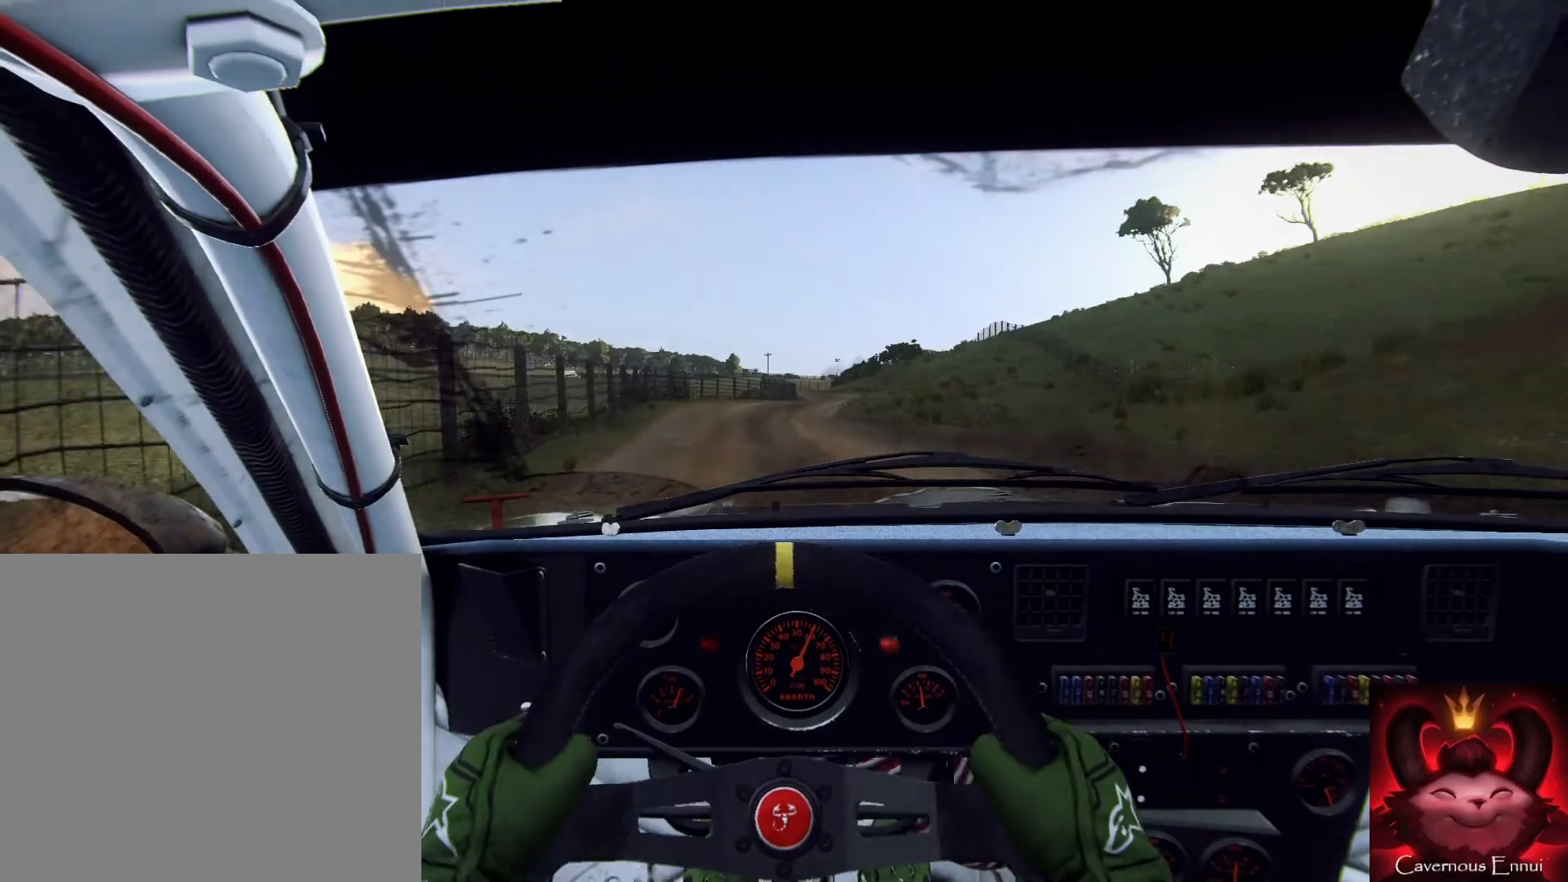
{"buttons": [], "left_stick": "right", "right_stick": "up", "events": [[167, "left_stick", "right"], [367, "left_stick", "center"], [467, "left_stick", "right"]]}
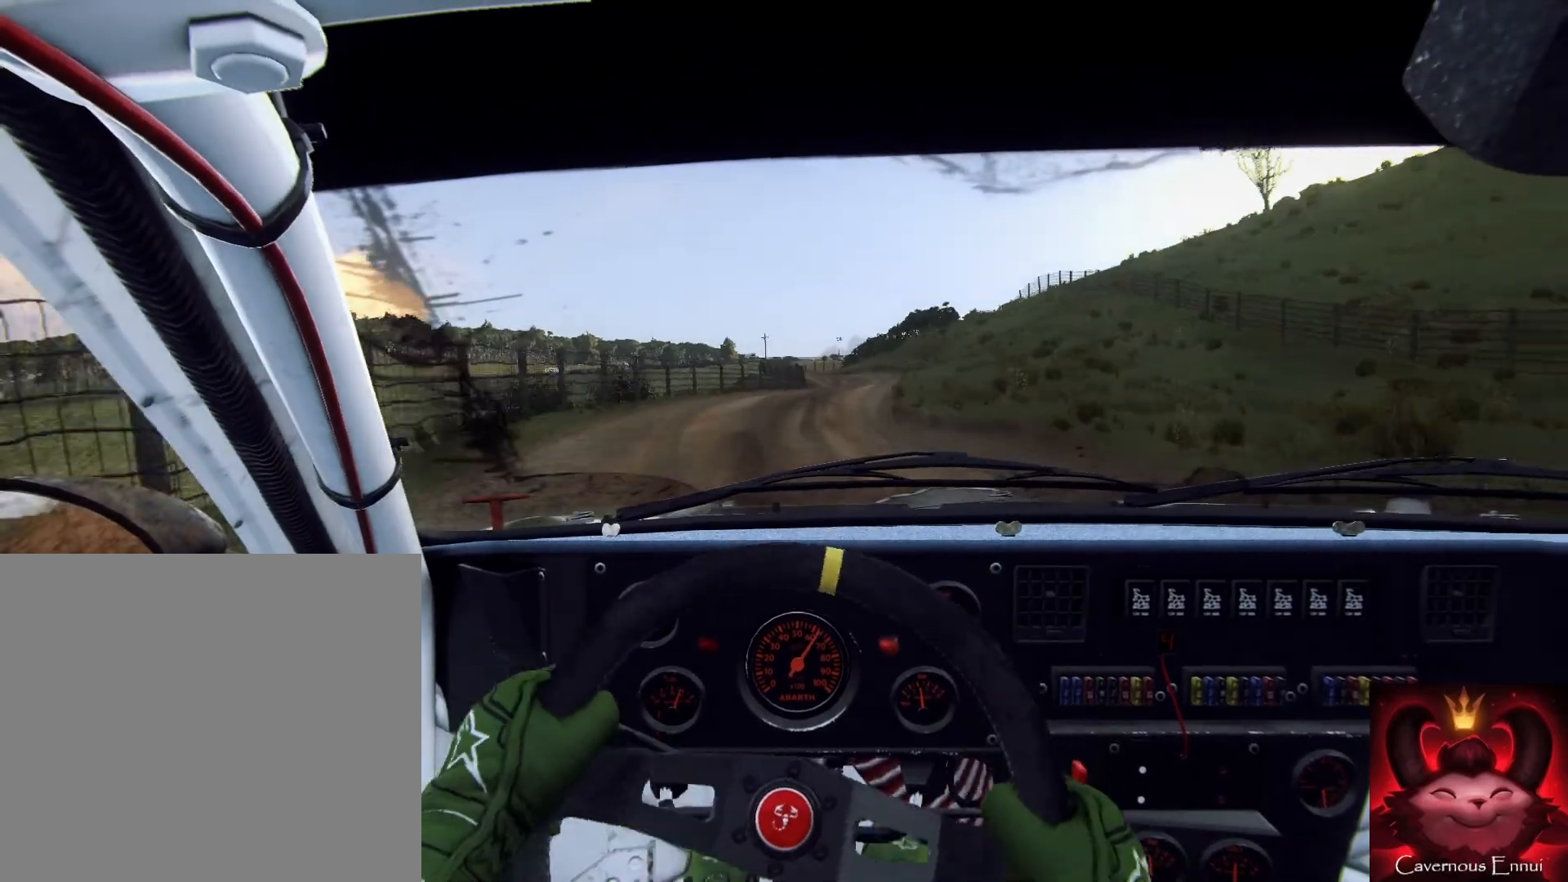
{"buttons": [], "left_stick": "left", "right_stick": "center", "events": [[200, "left_stick", "center"], [367, "right_stick", "center"], [467, "left_stick", "left"]]}